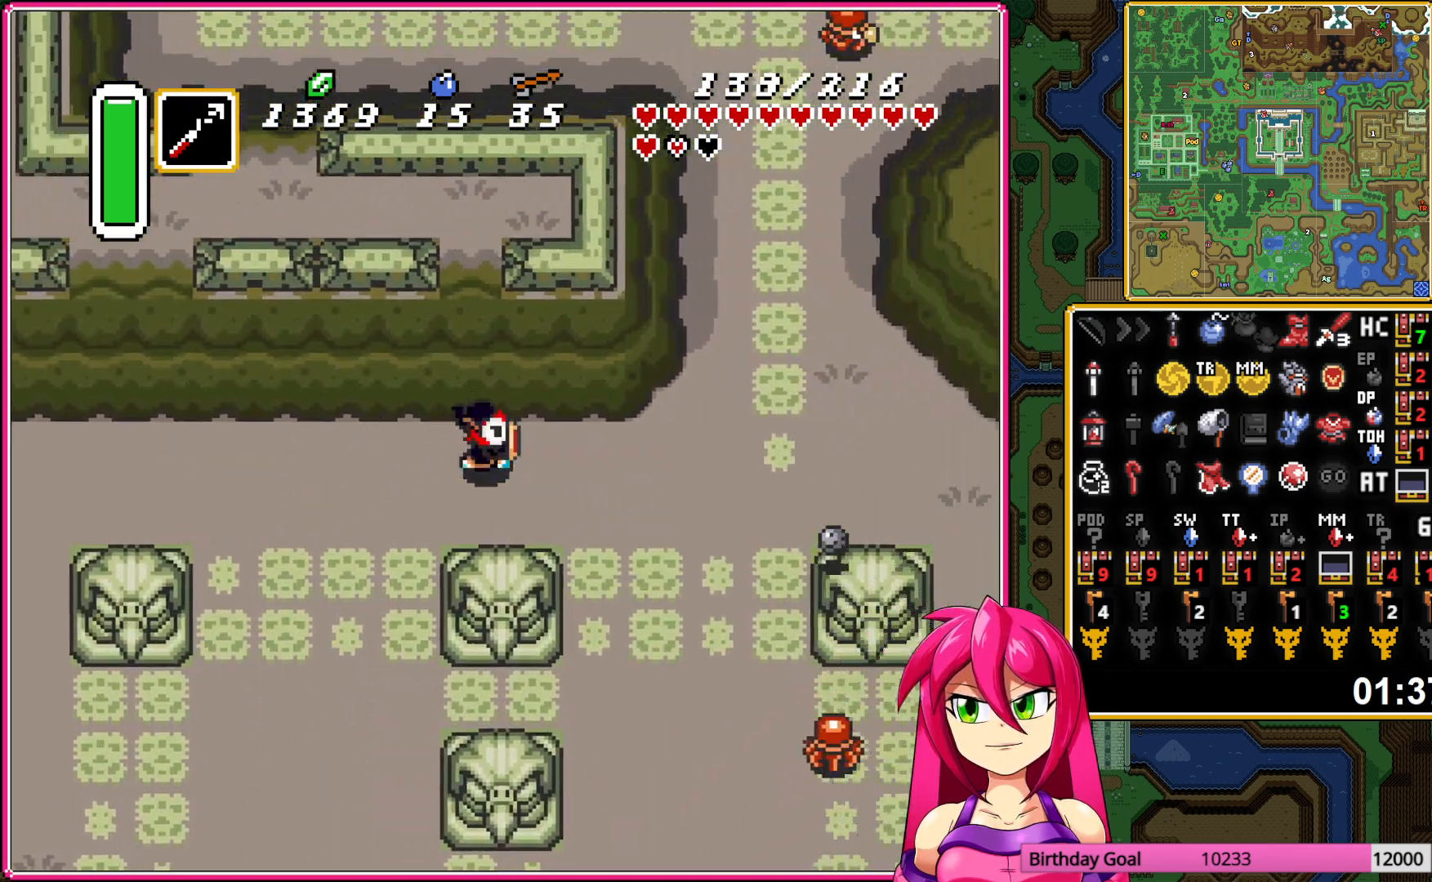
Gameplay with a controller (Nintendo layout); each line is a JSON object with the inputs held at the frame after it. "events" lists button and stick changes between this image and that frame as [ms after this image, input, new state], when the widget could be followed in between. Not read: L3 R3.
{"buttons": ["DPAD_UP", "DPAD_LEFT"], "events": [[17, "DPAD_RIGHT", "up"], [400, "DPAD_LEFT", "down"]]}
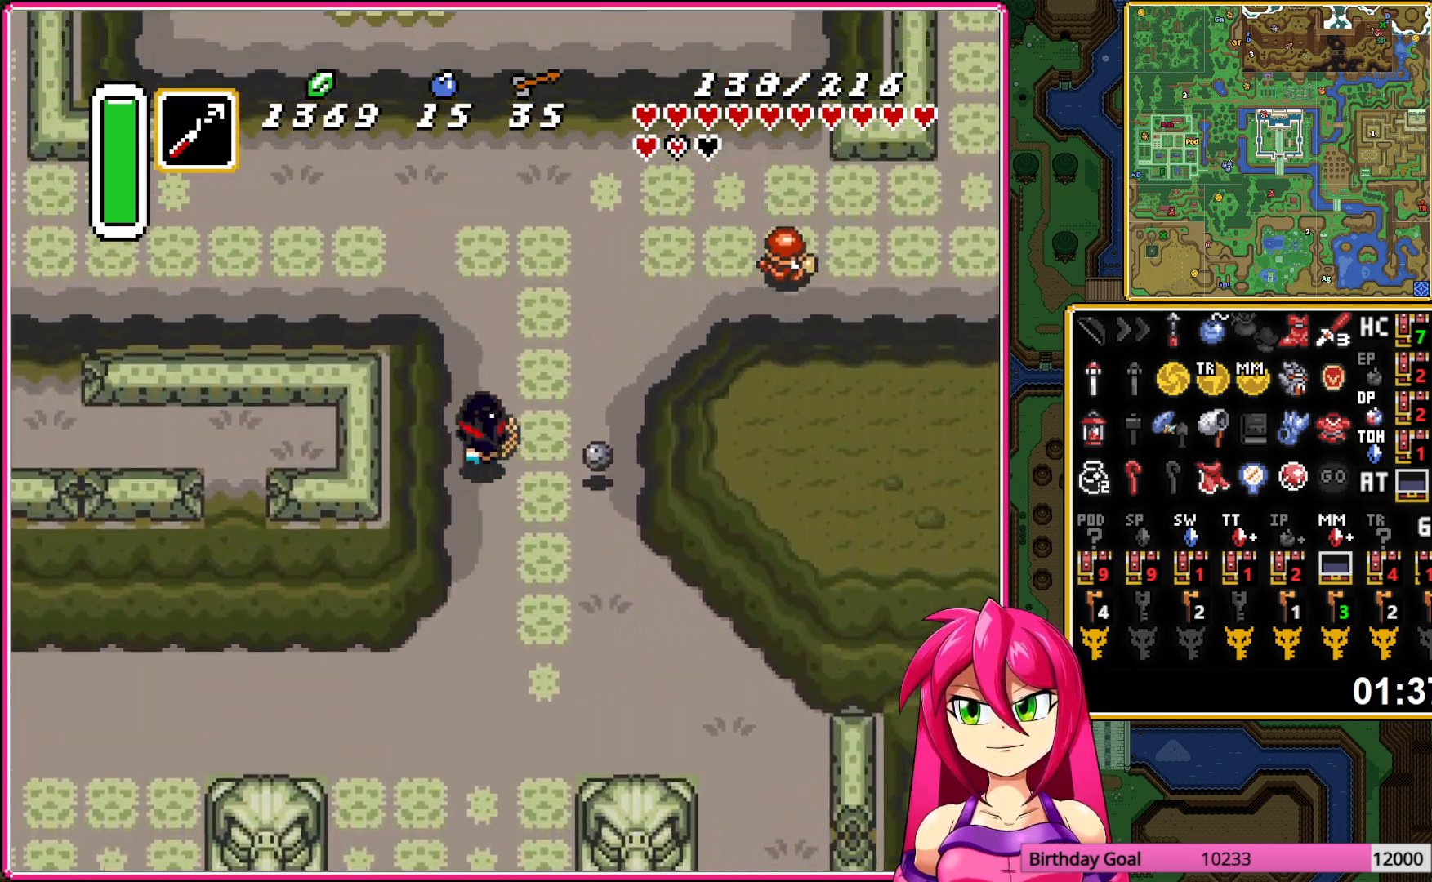
{"buttons": ["DPAD_UP"], "events": [[100, "DPAD_LEFT", "up"]]}
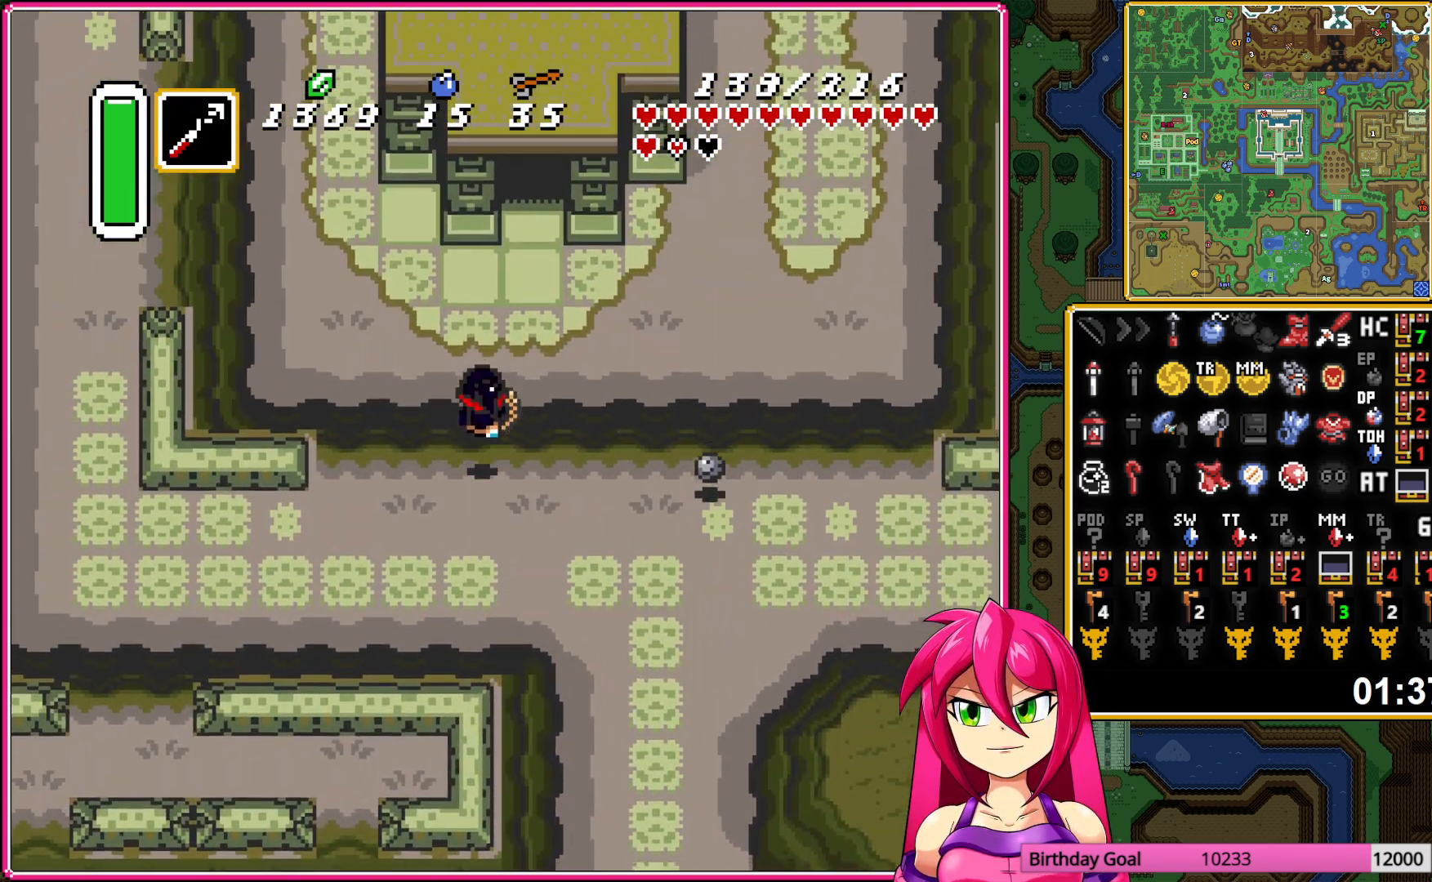
{"buttons": ["DPAD_UP"], "events": [[117, "DPAD_RIGHT", "down"], [283, "DPAD_RIGHT", "up"]]}
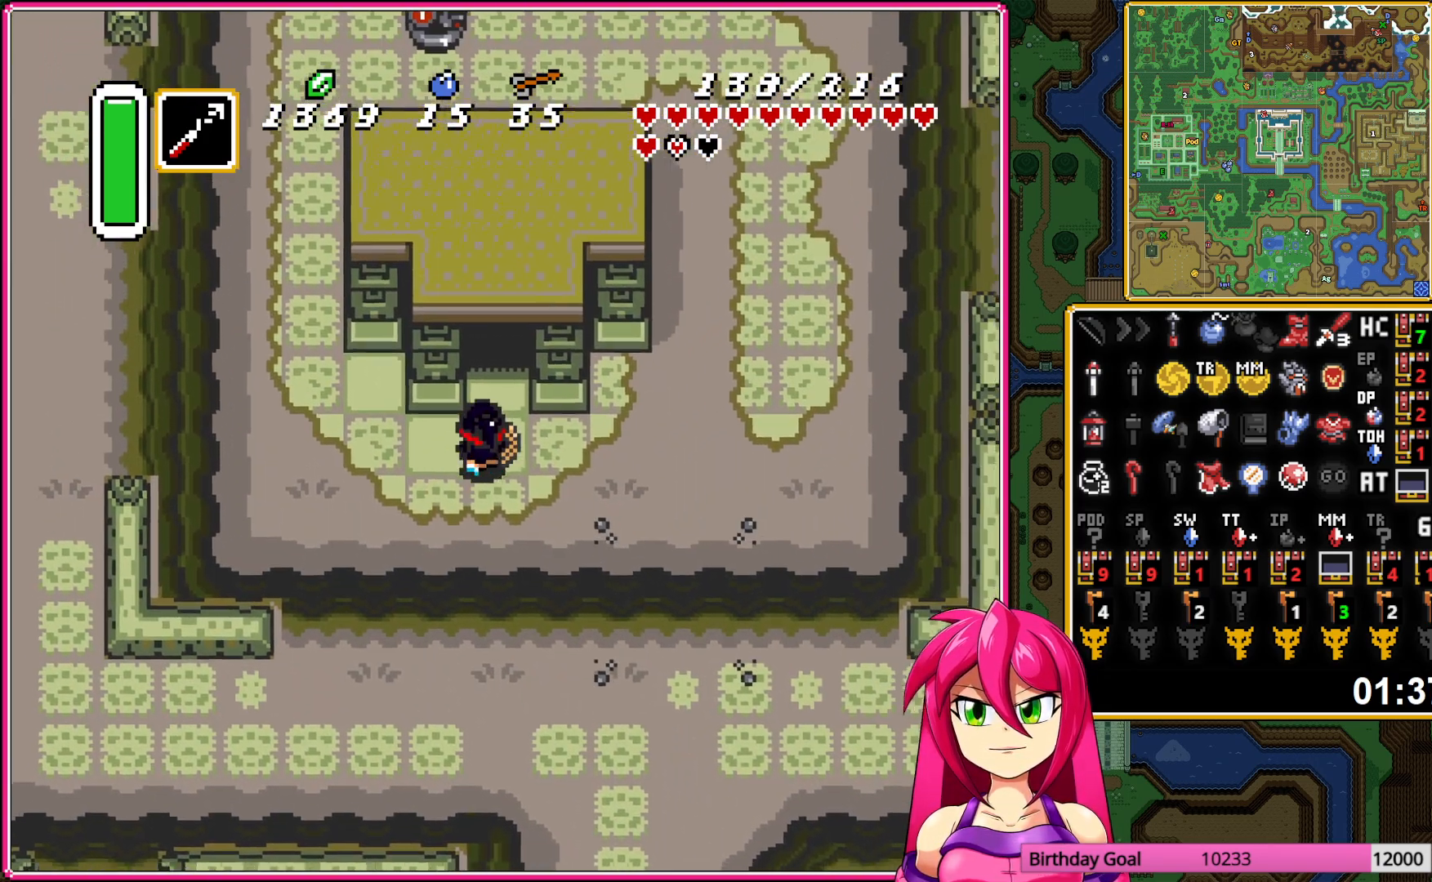
{"buttons": ["DPAD_UP"], "events": []}
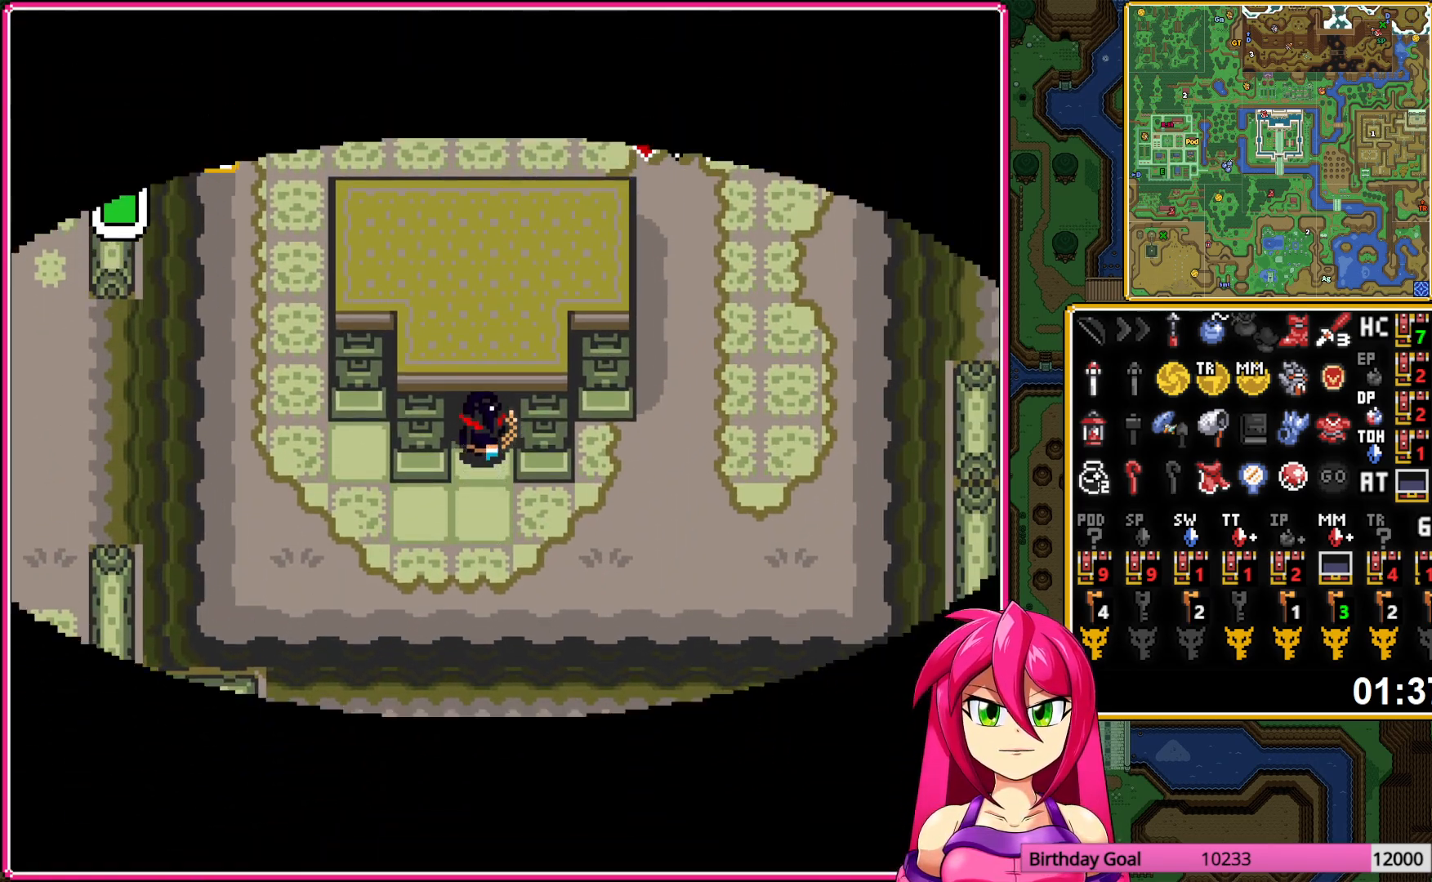
{"buttons": ["DPAD_UP"], "events": []}
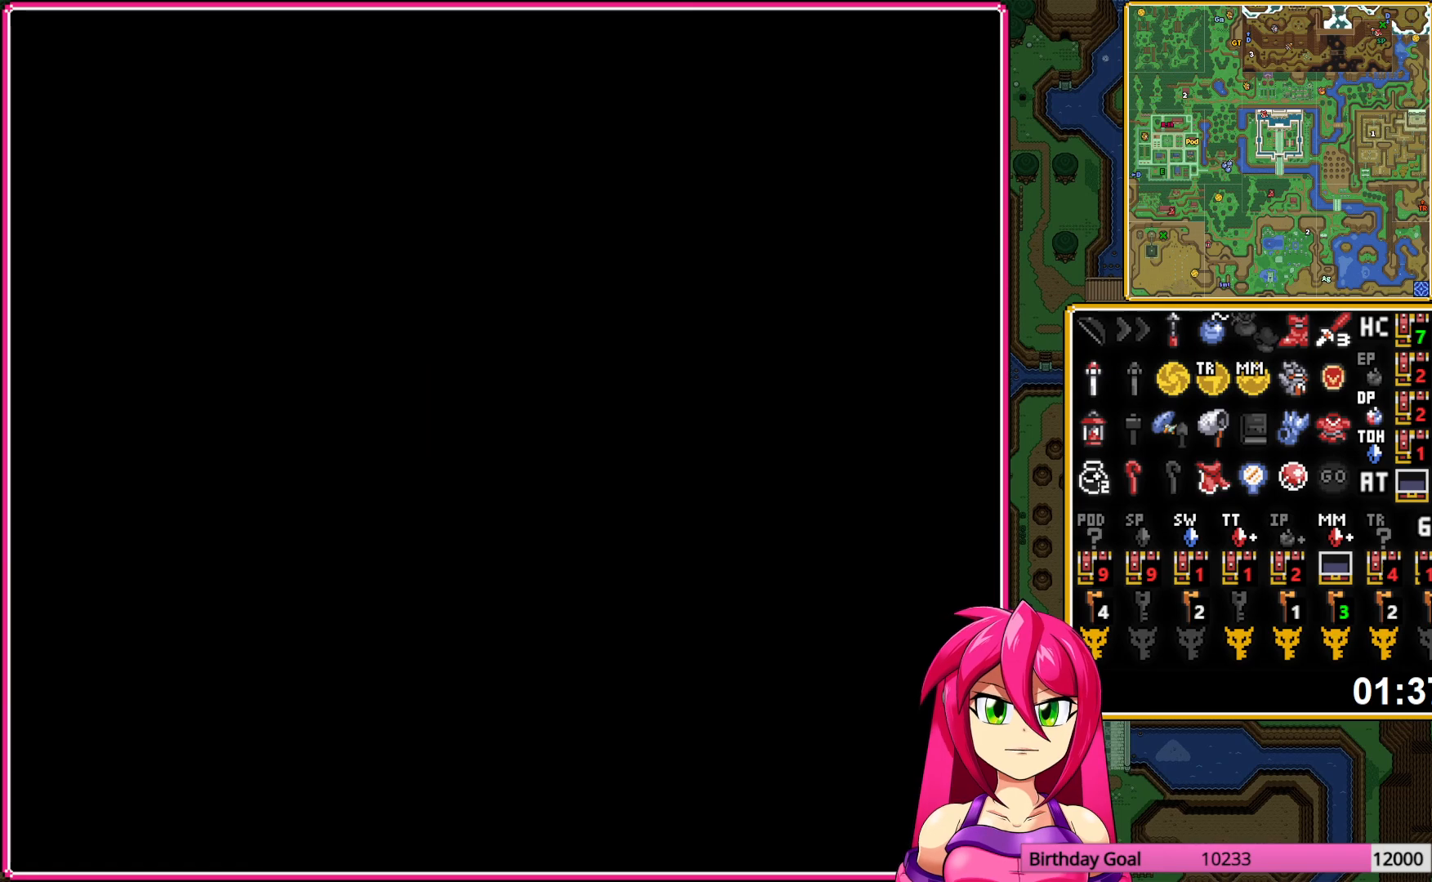
{"buttons": ["DPAD_UP"], "events": []}
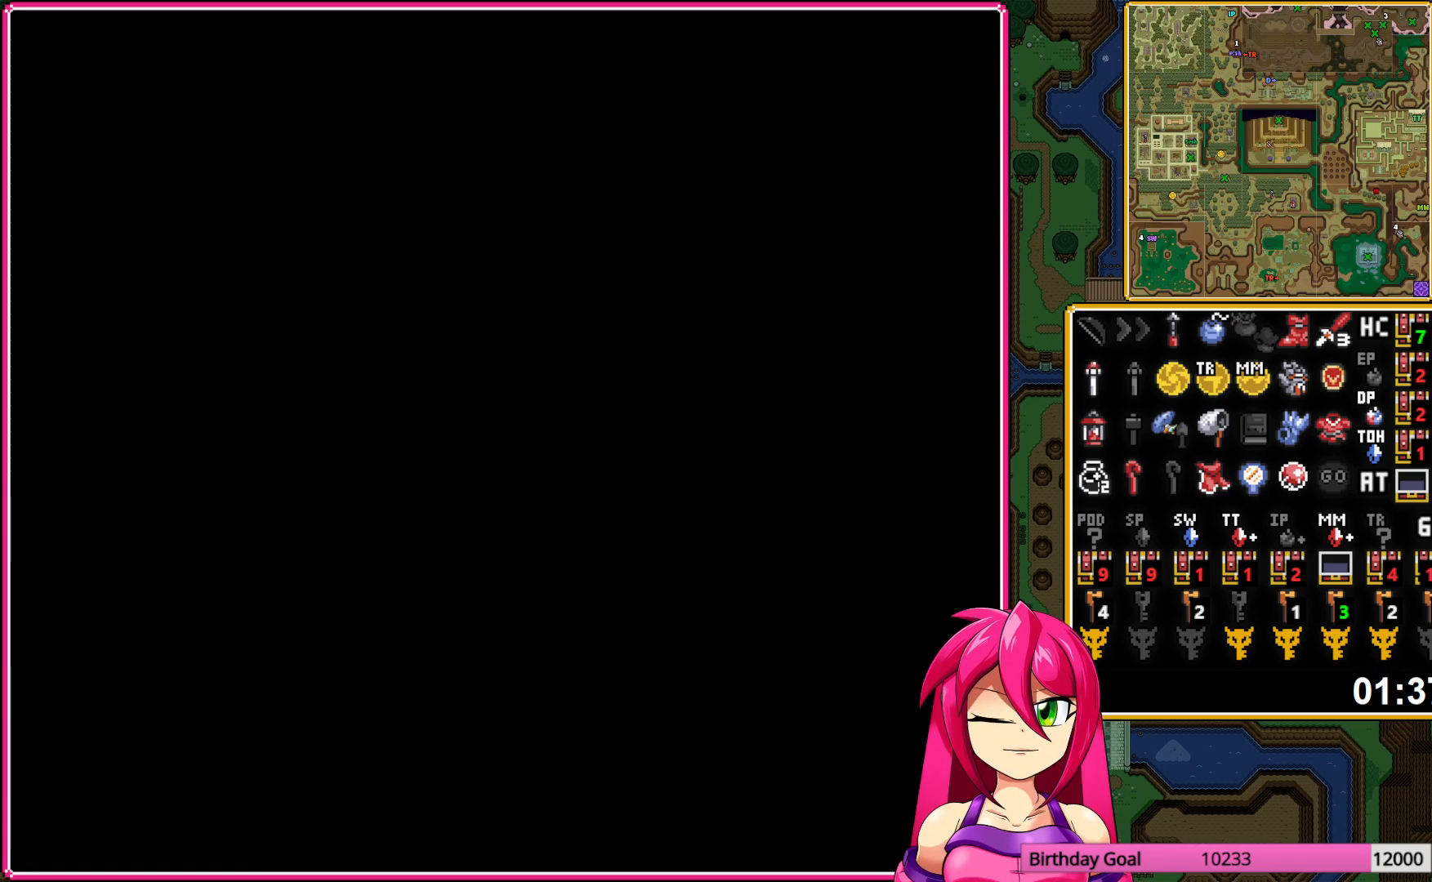
{"buttons": ["DPAD_UP"], "events": []}
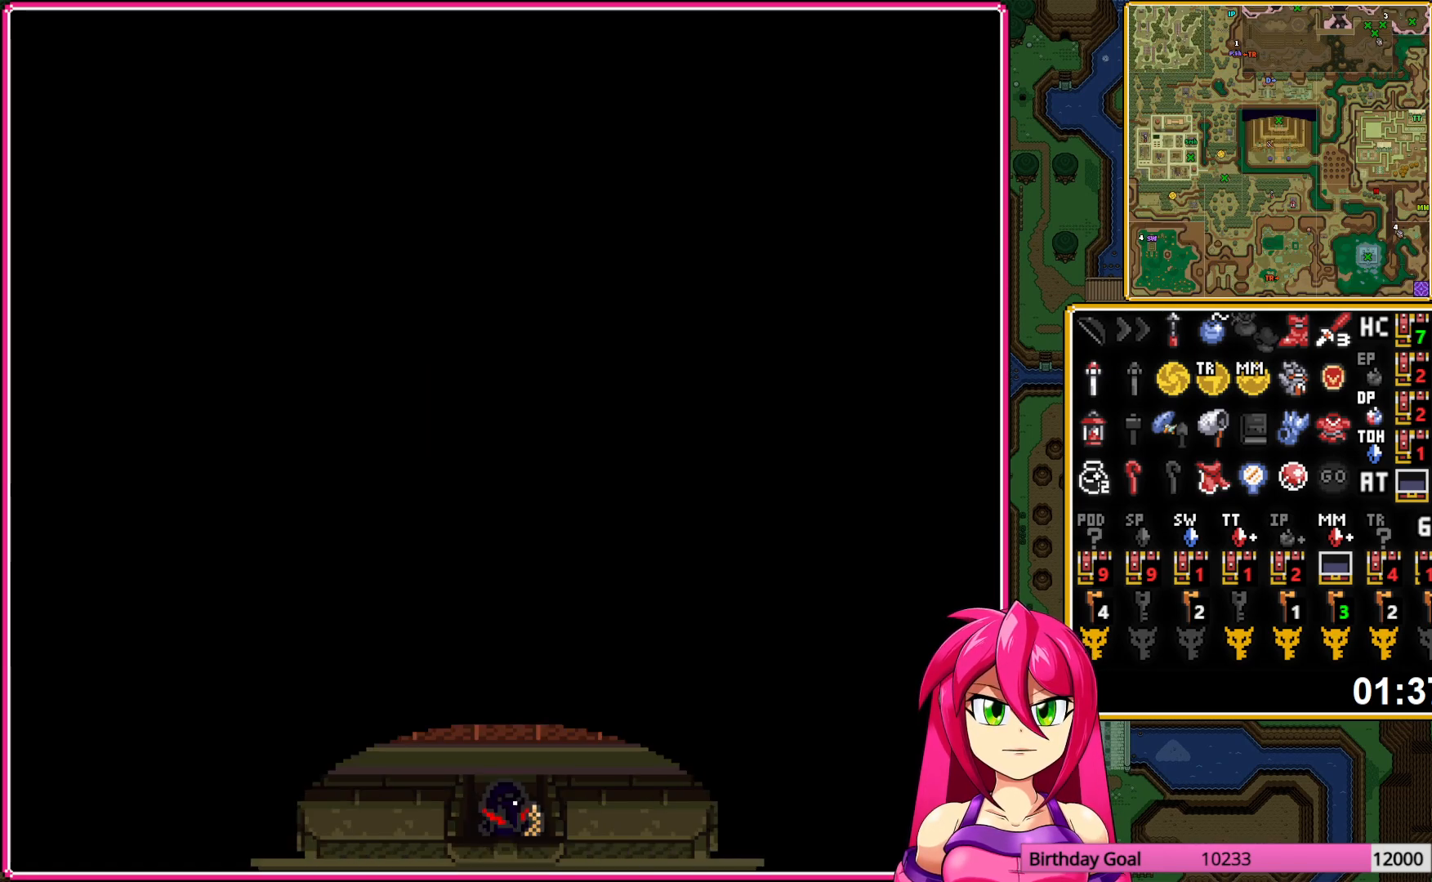
{"buttons": ["DPAD_UP", "DPAD_RIGHT"], "events": [[433, "DPAD_RIGHT", "down"]]}
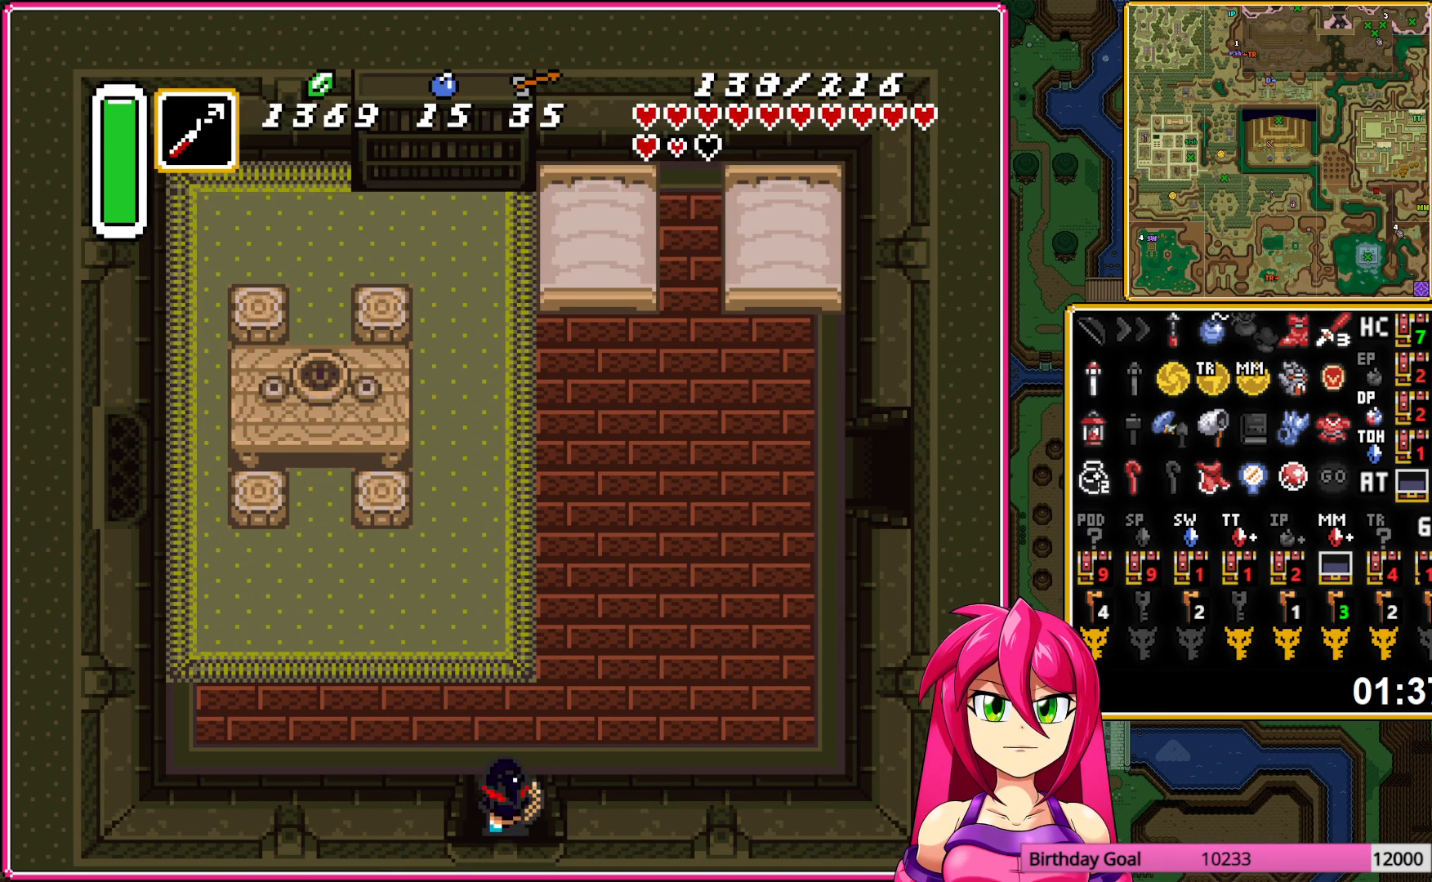
{"buttons": ["DPAD_UP"], "events": [[200, "DPAD_RIGHT", "up"]]}
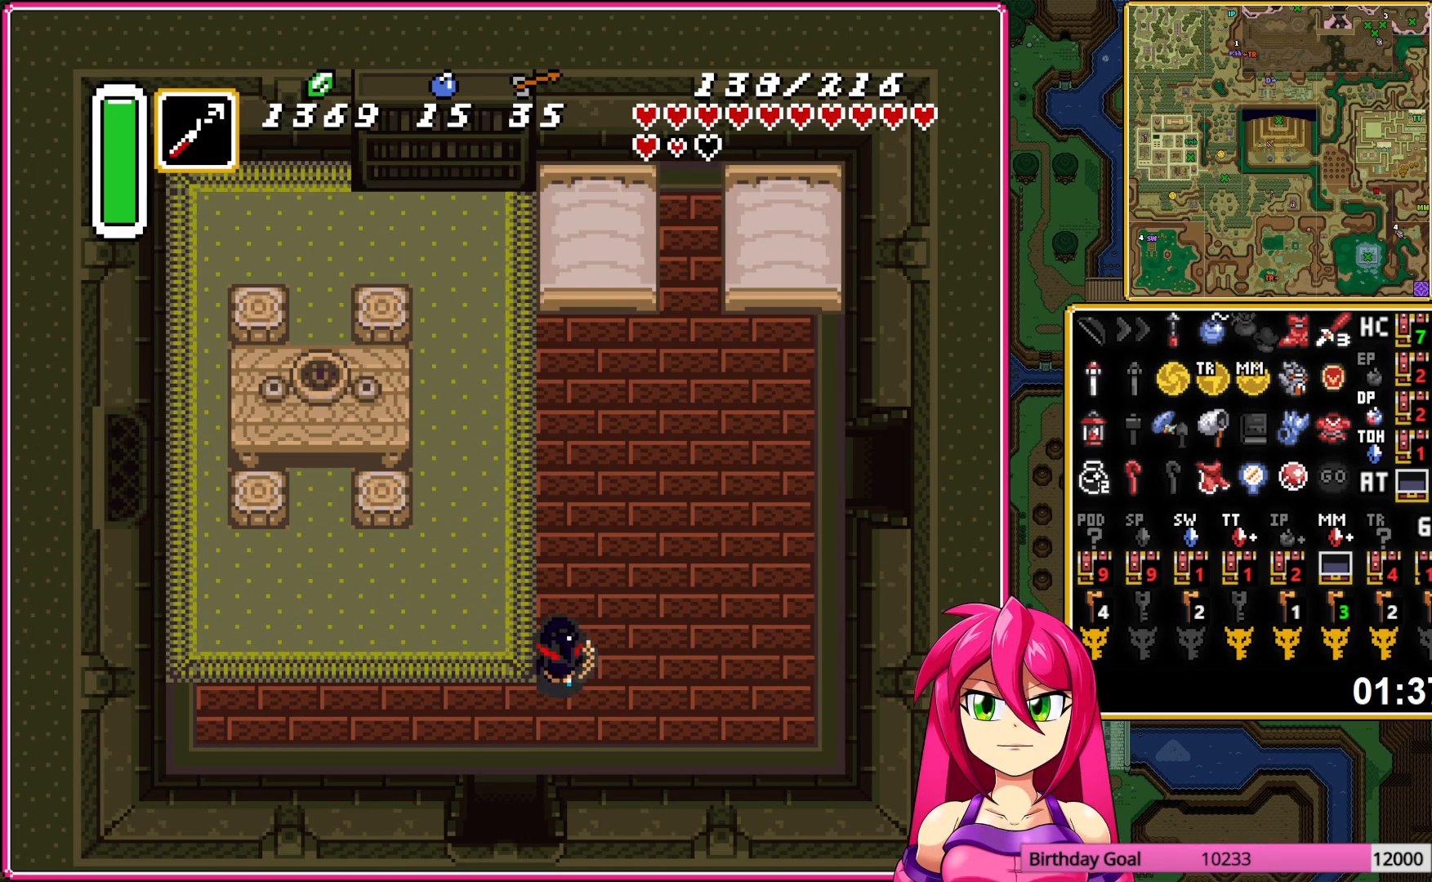
{"buttons": ["A"], "events": [[267, "A", "down"], [317, "DPAD_RIGHT", "down"], [333, "DPAD_UP", "up"], [450, "DPAD_RIGHT", "up"]]}
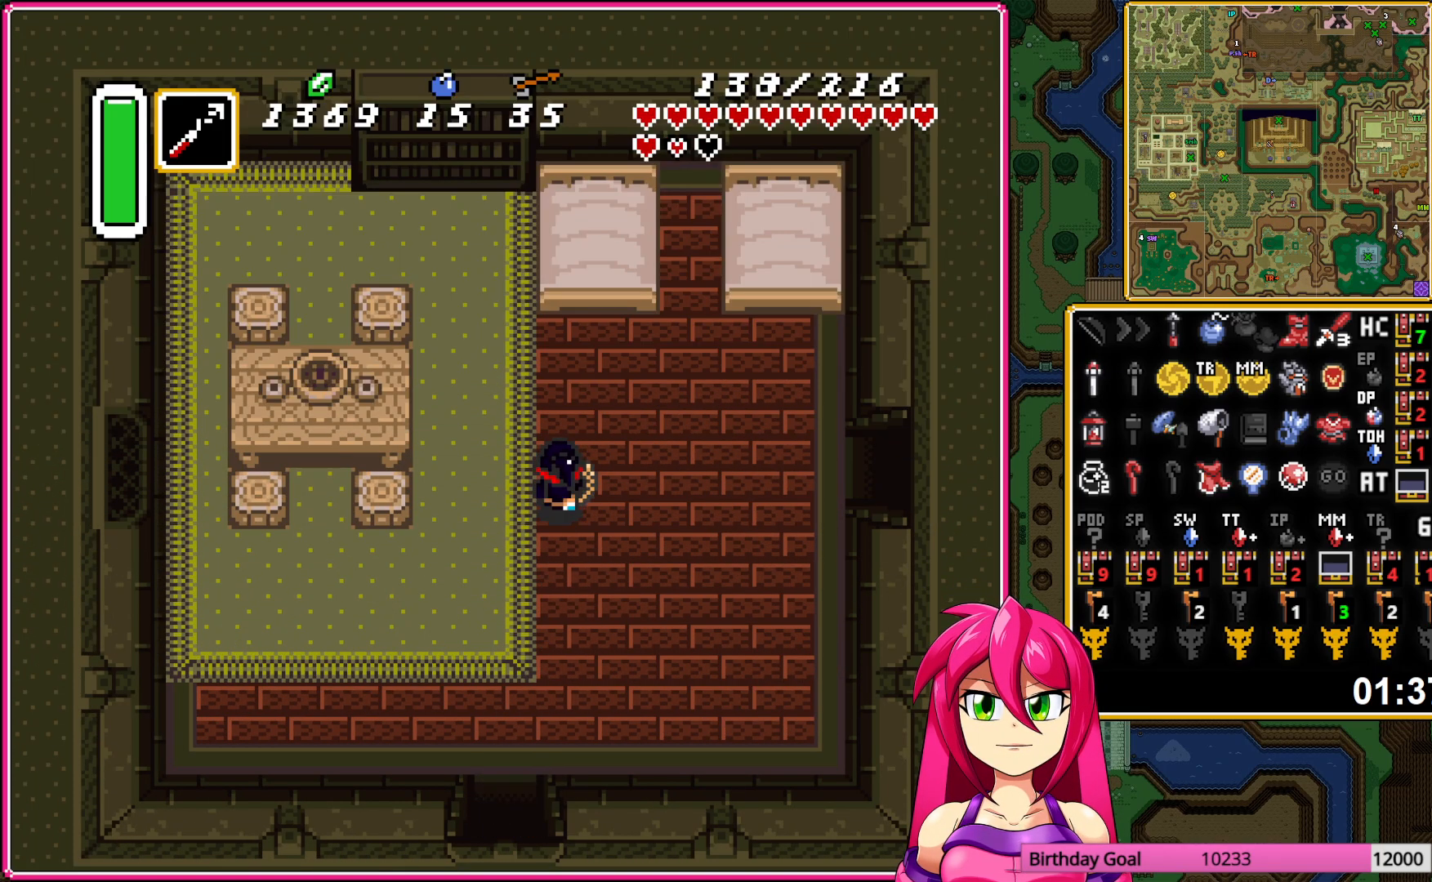
{"buttons": ["A"], "events": []}
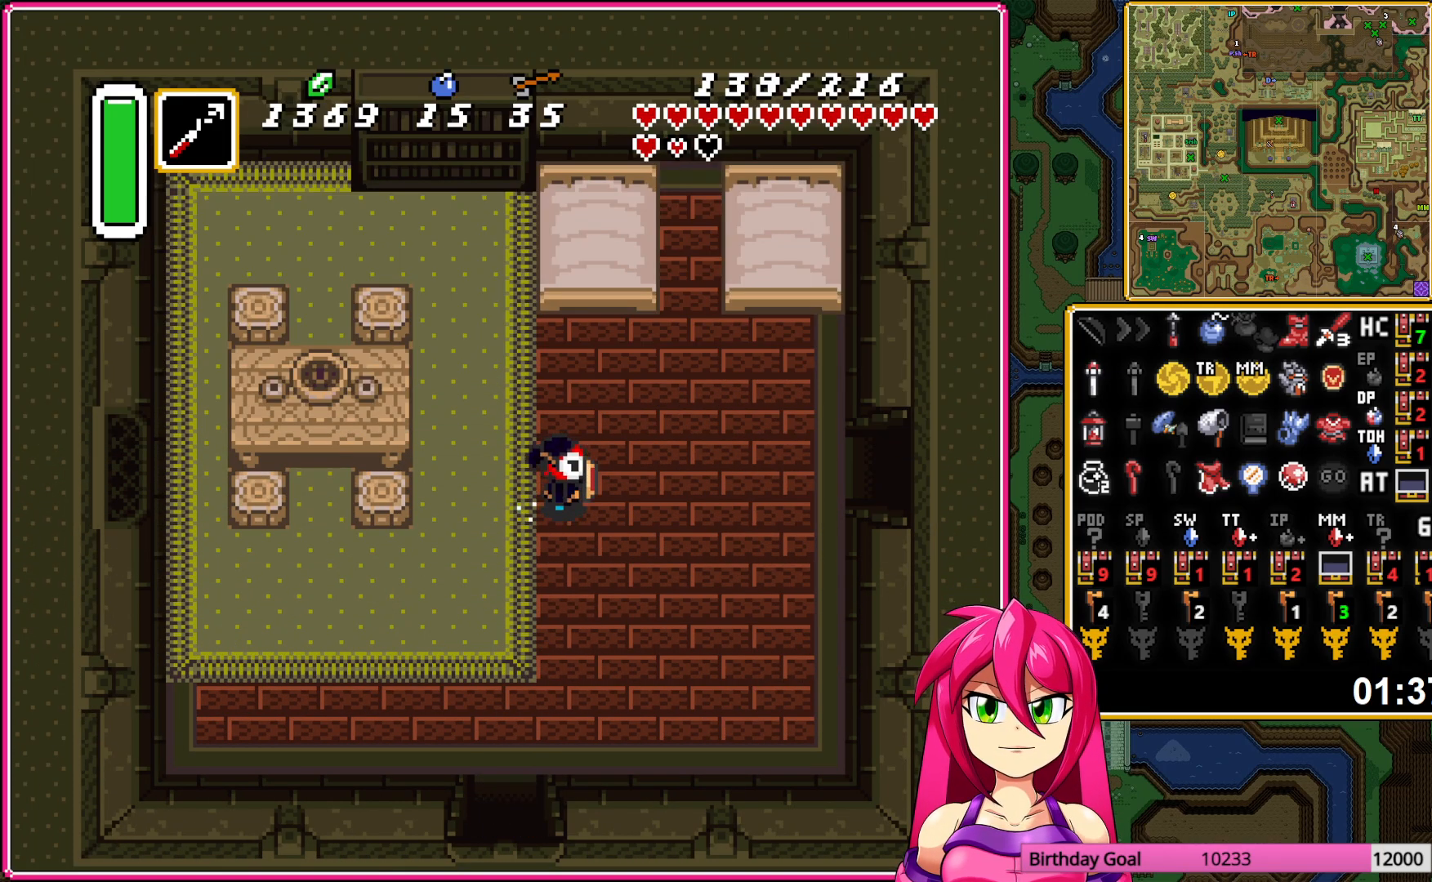
{"buttons": [], "events": [[467, "A", "up"]]}
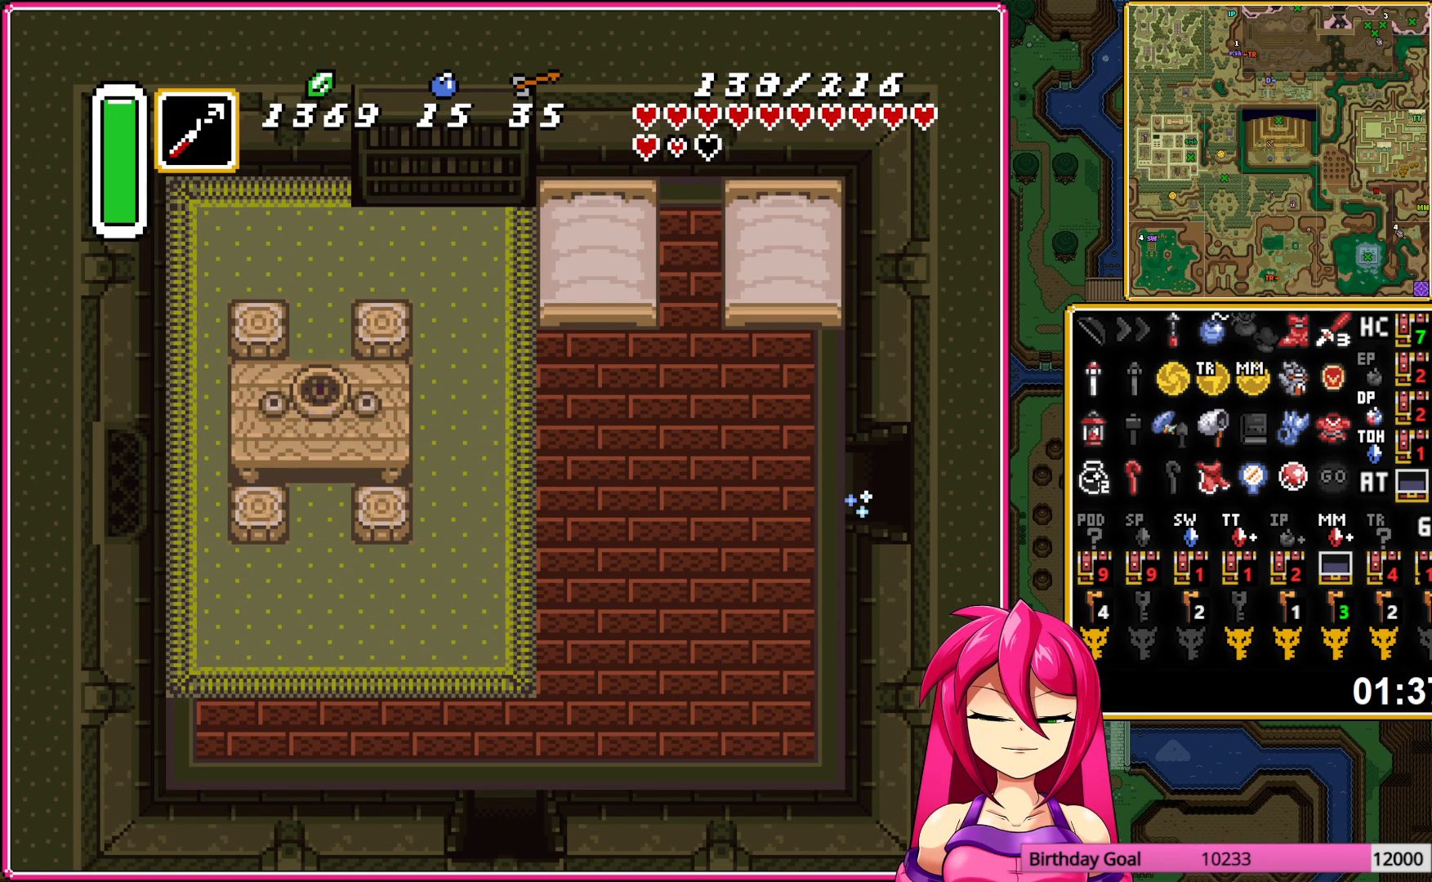
{"buttons": ["DPAD_RIGHT"], "events": [[200, "DPAD_RIGHT", "down"]]}
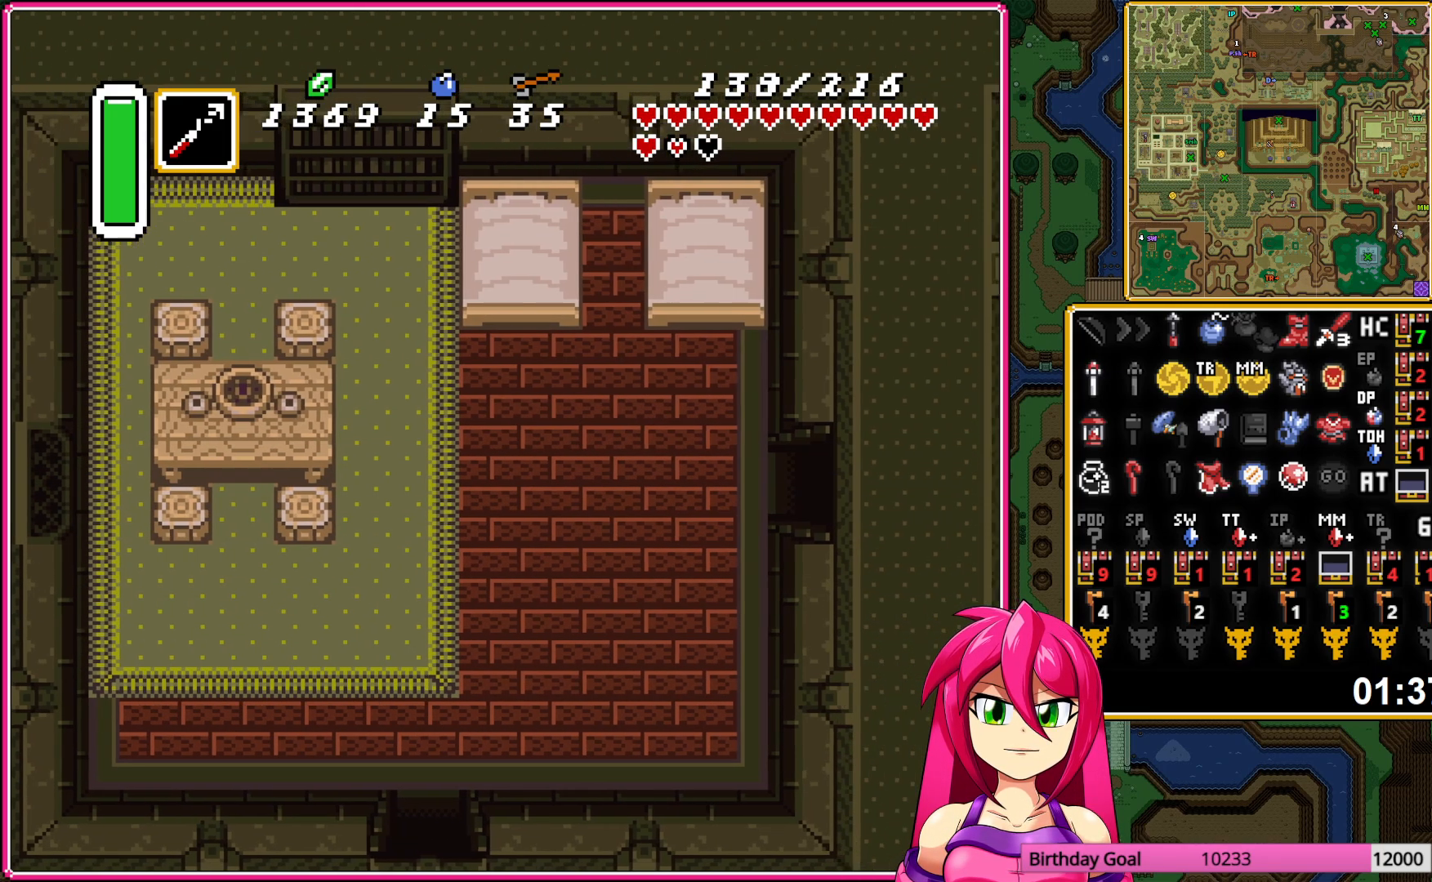
{"buttons": ["DPAD_RIGHT"], "events": []}
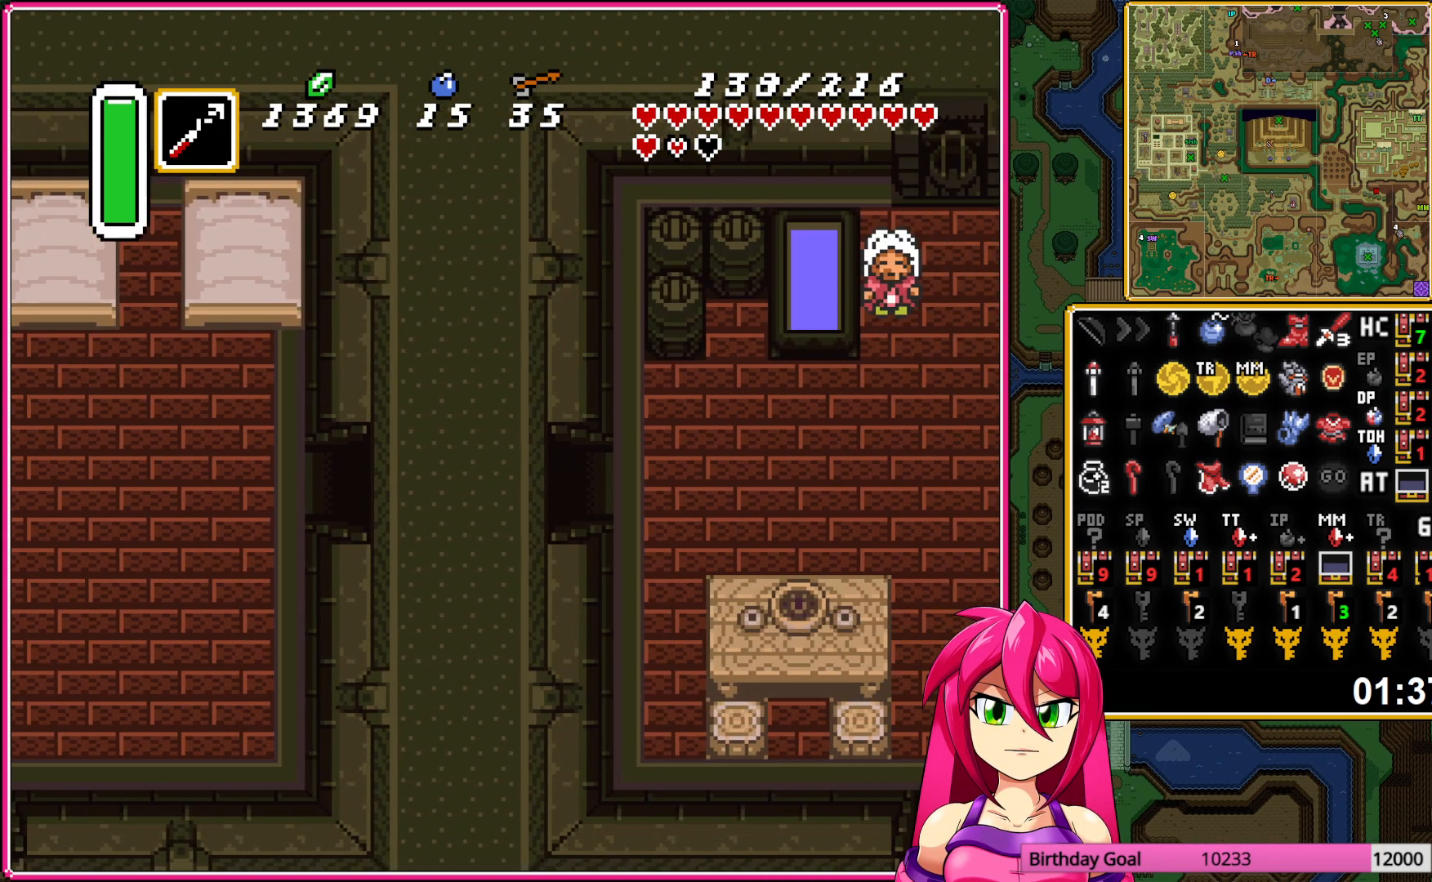
{"buttons": ["DPAD_RIGHT"], "events": []}
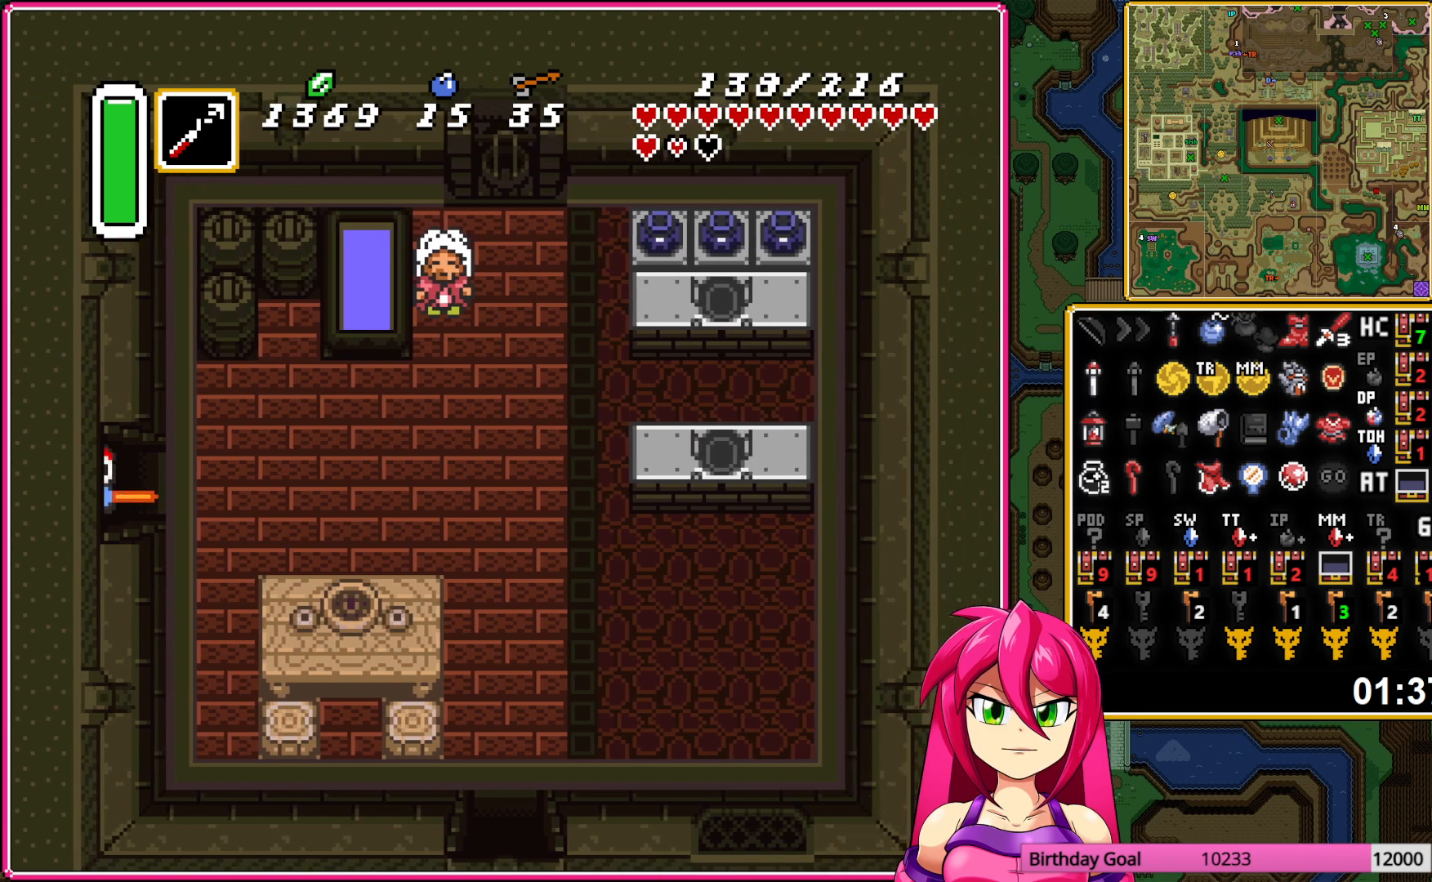
{"buttons": ["DPAD_RIGHT"], "events": []}
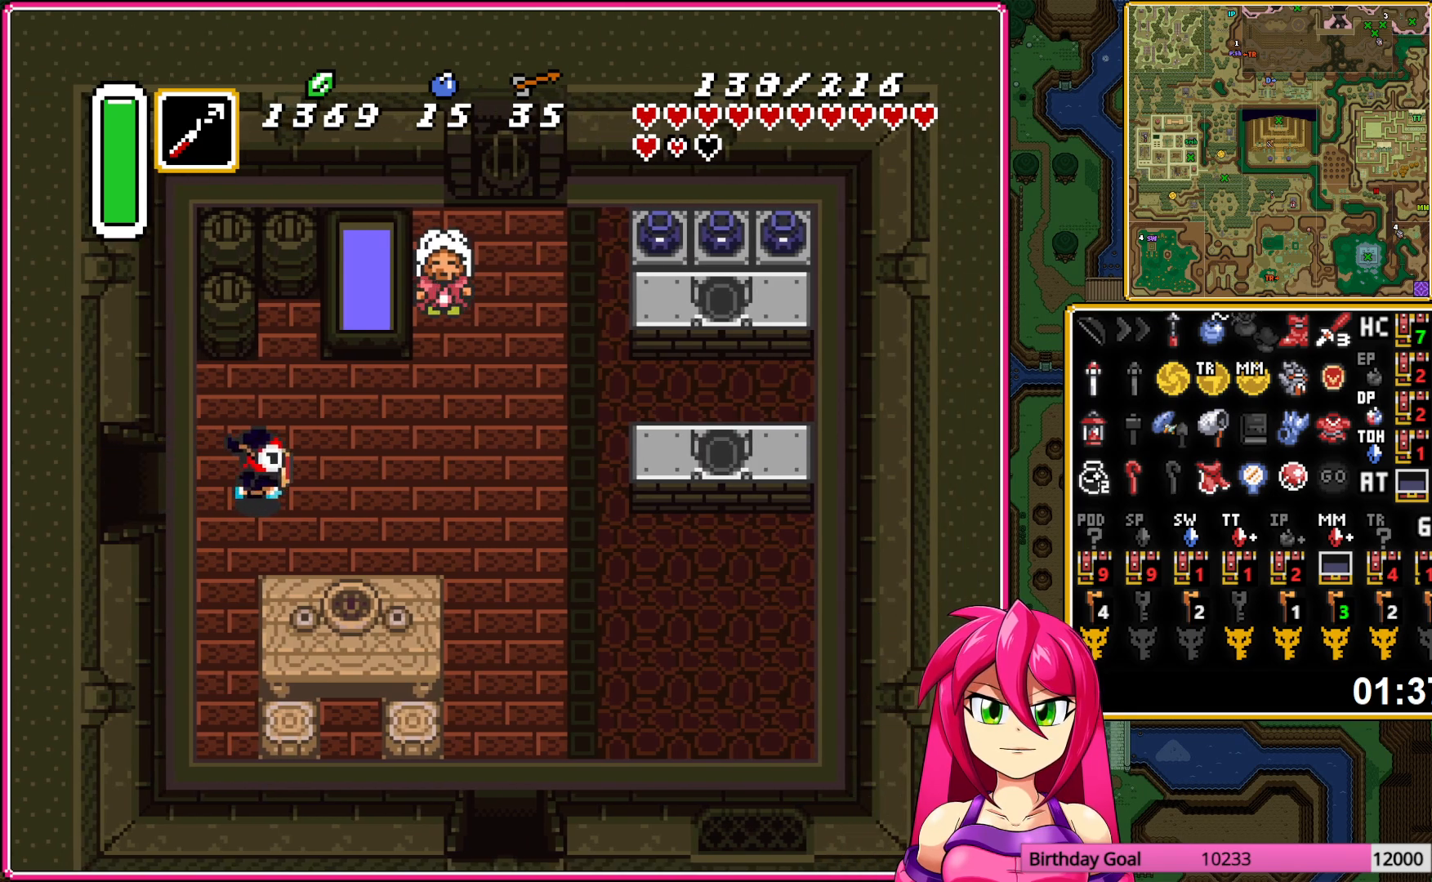
{"buttons": ["DPAD_DOWN", "DPAD_RIGHT"], "events": [[317, "DPAD_DOWN", "down"]]}
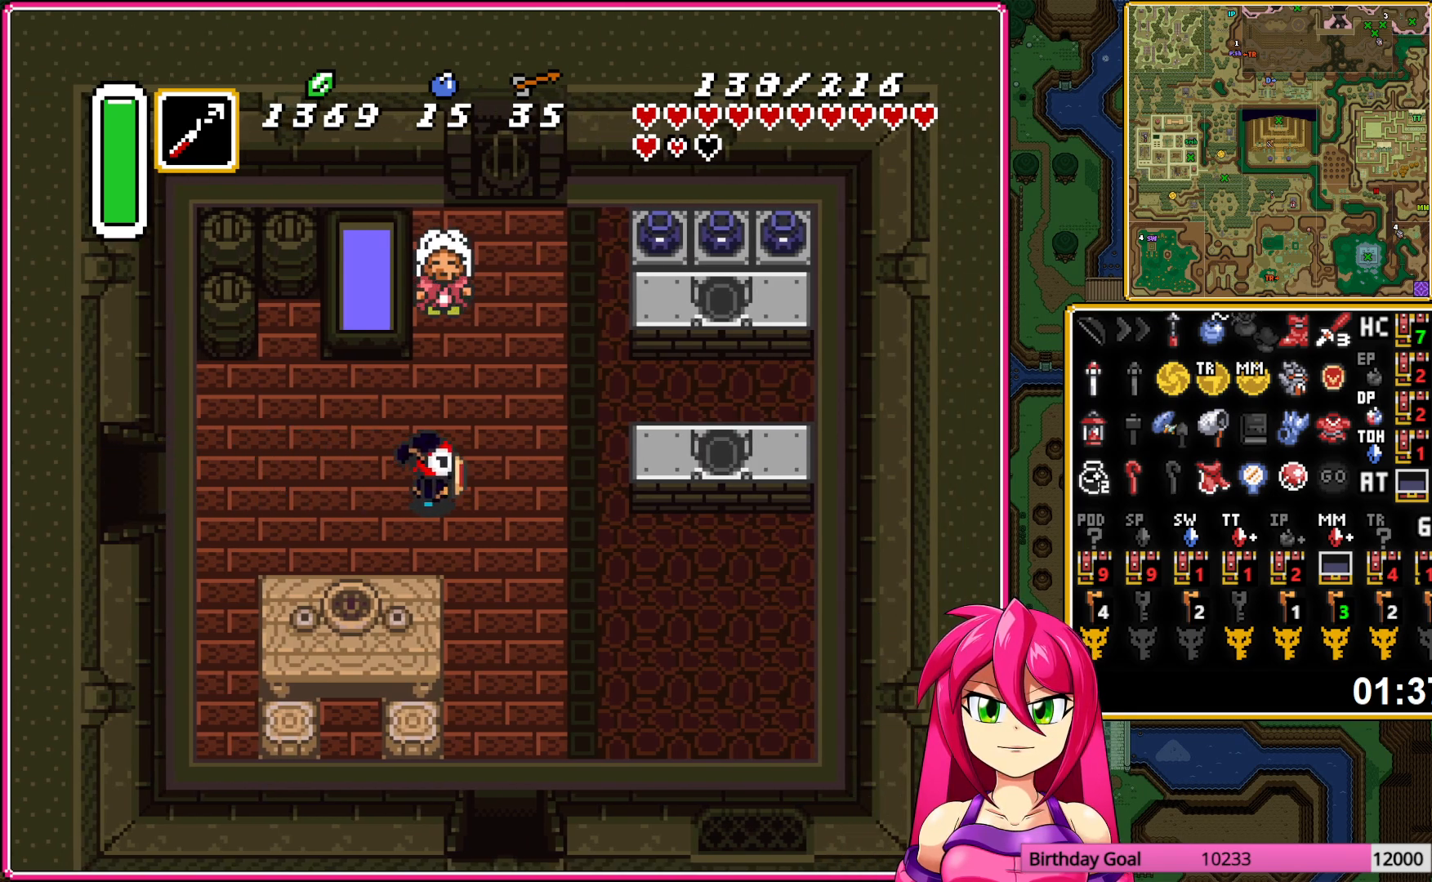
{"buttons": ["DPAD_DOWN"], "events": [[67, "DPAD_RIGHT", "up"]]}
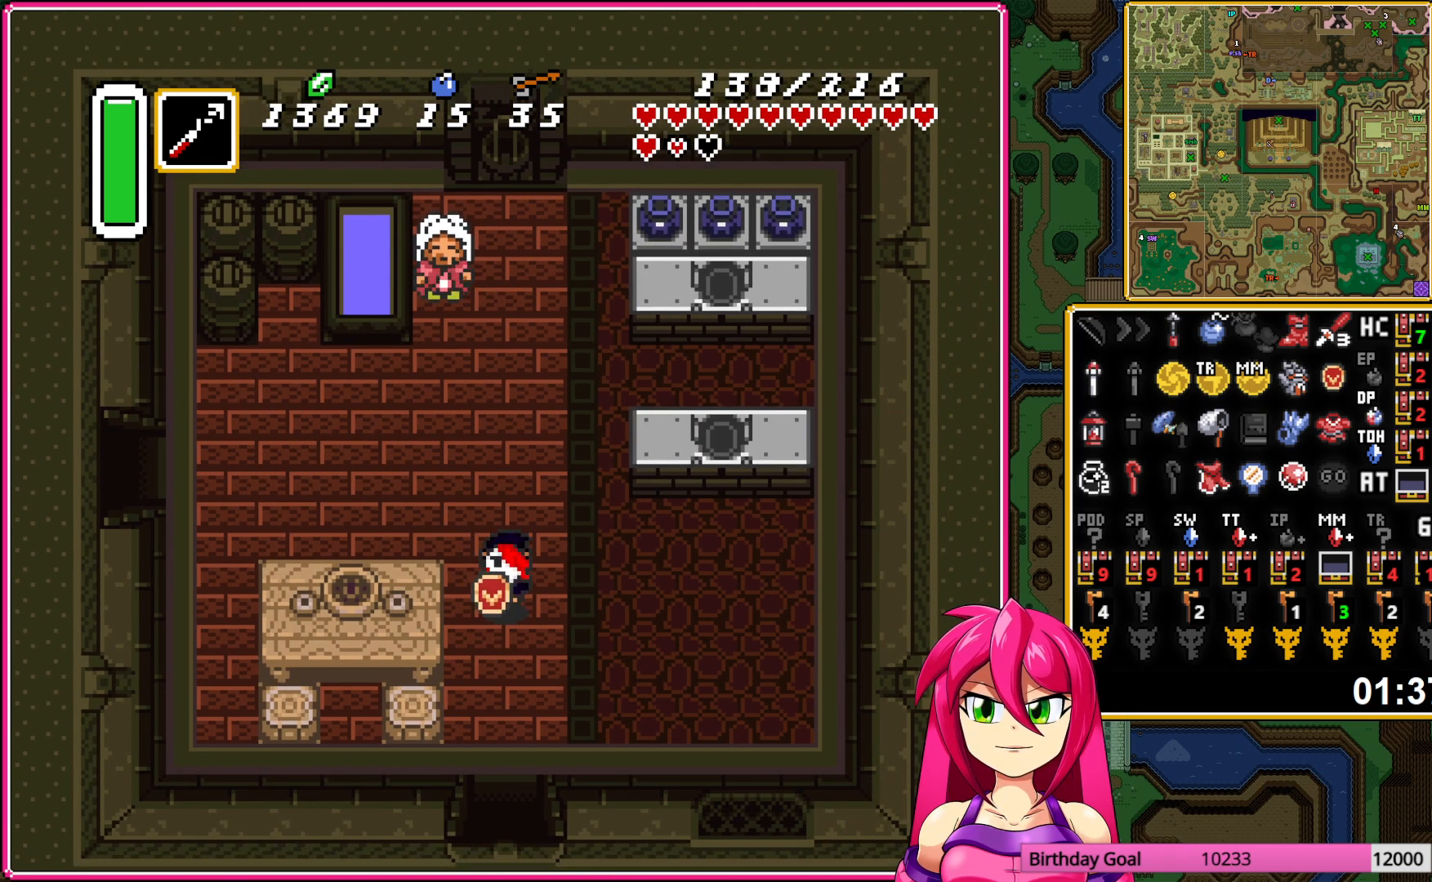
{"buttons": ["DPAD_DOWN"], "events": []}
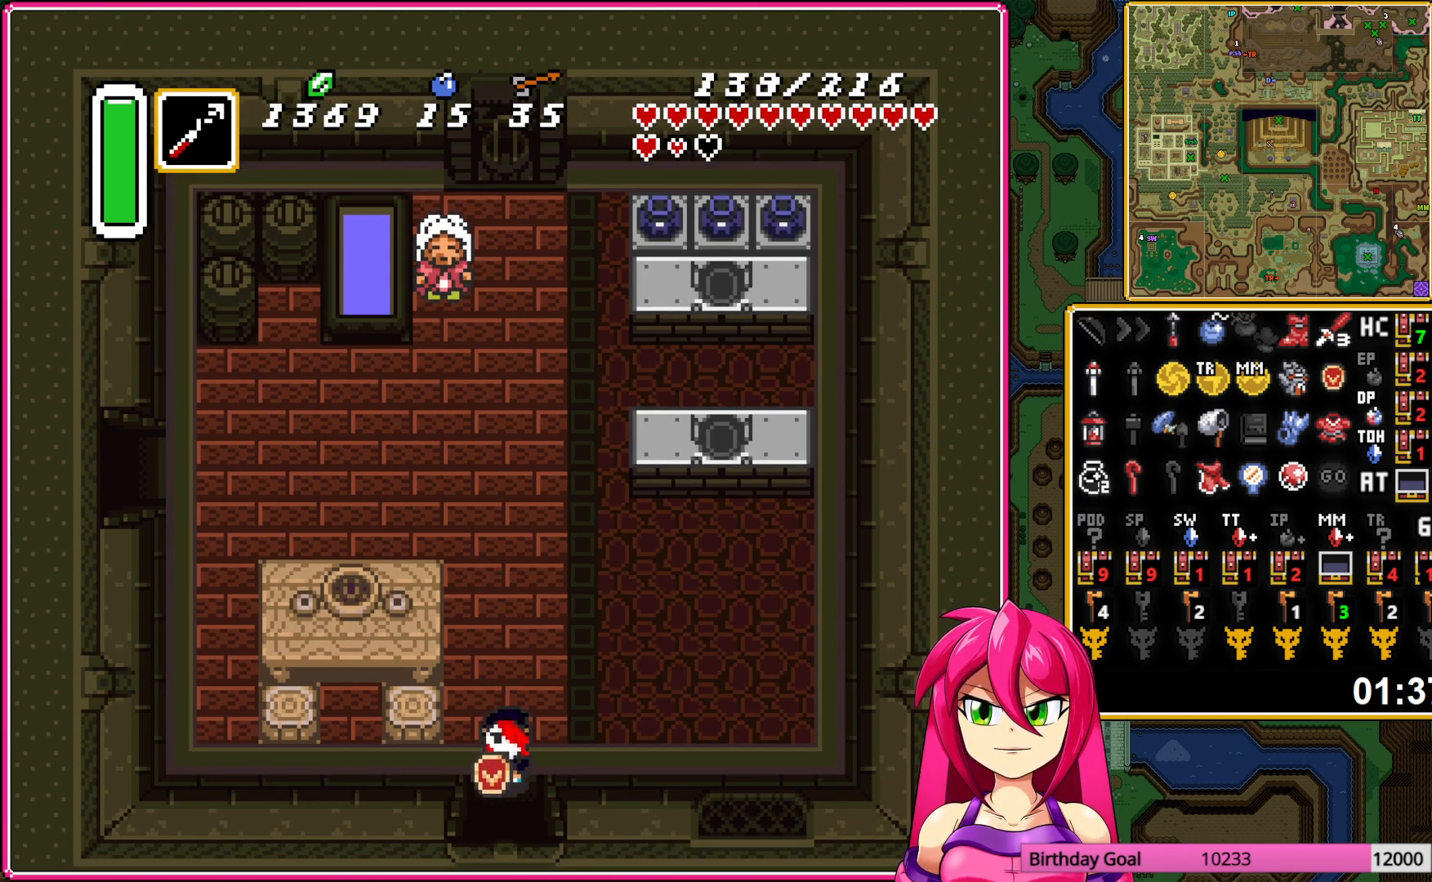
{"buttons": ["DPAD_DOWN"], "events": []}
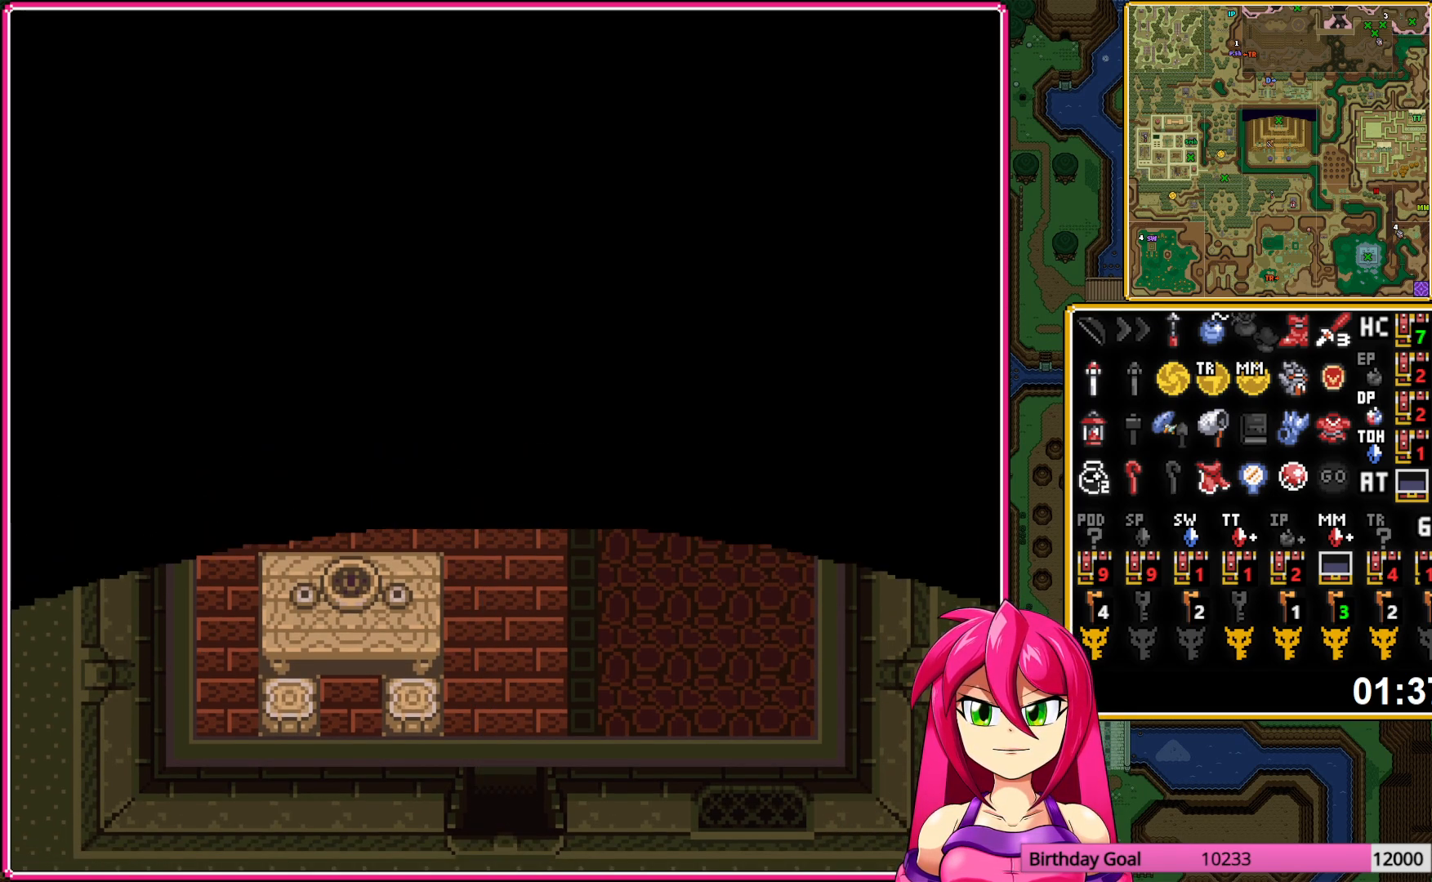
{"buttons": ["DPAD_DOWN"], "events": []}
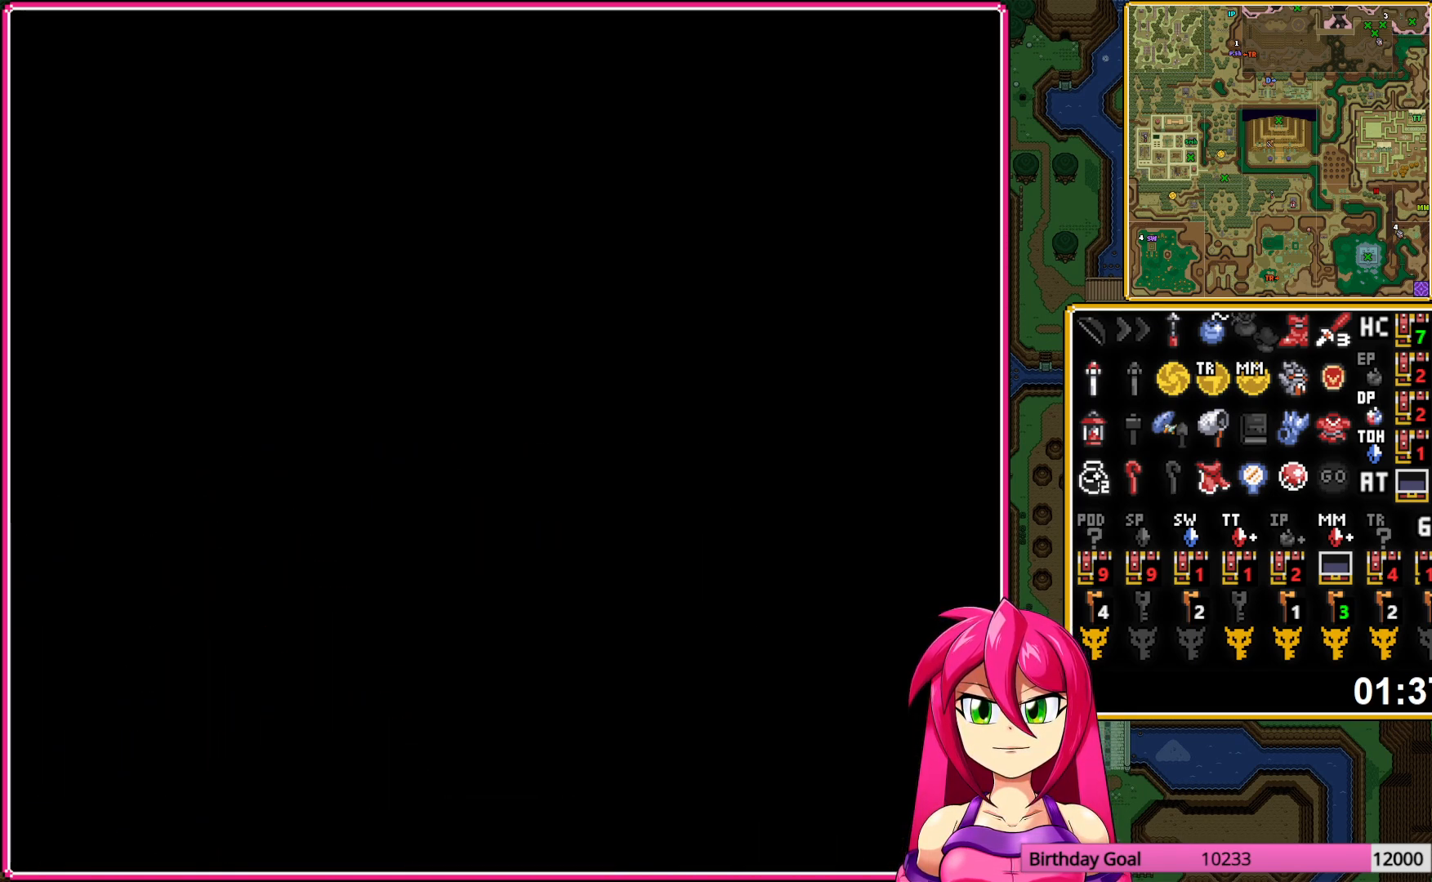
{"buttons": ["DPAD_DOWN"], "events": []}
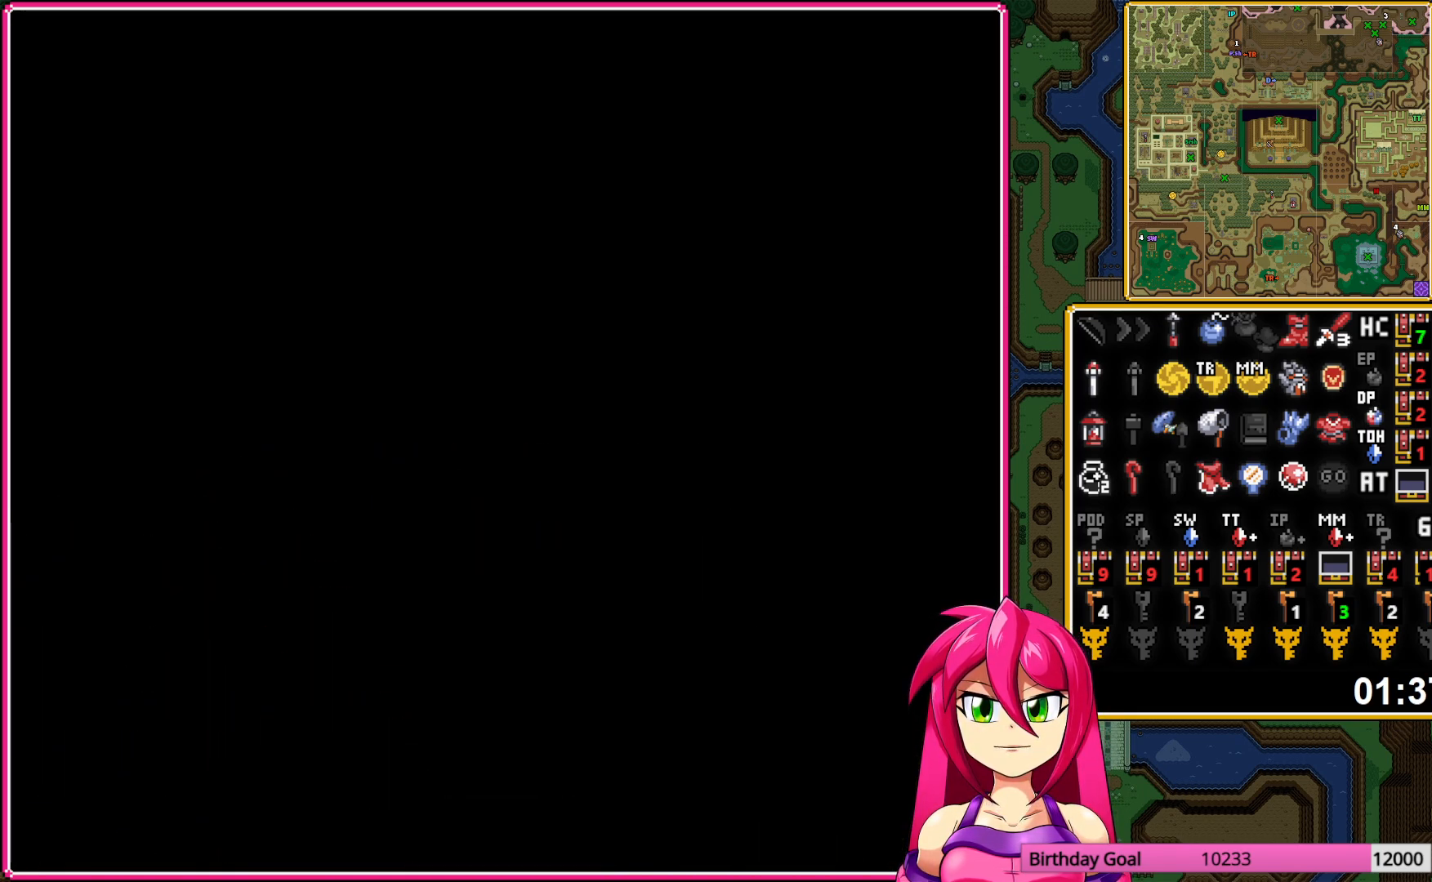
{"buttons": ["DPAD_DOWN"], "events": []}
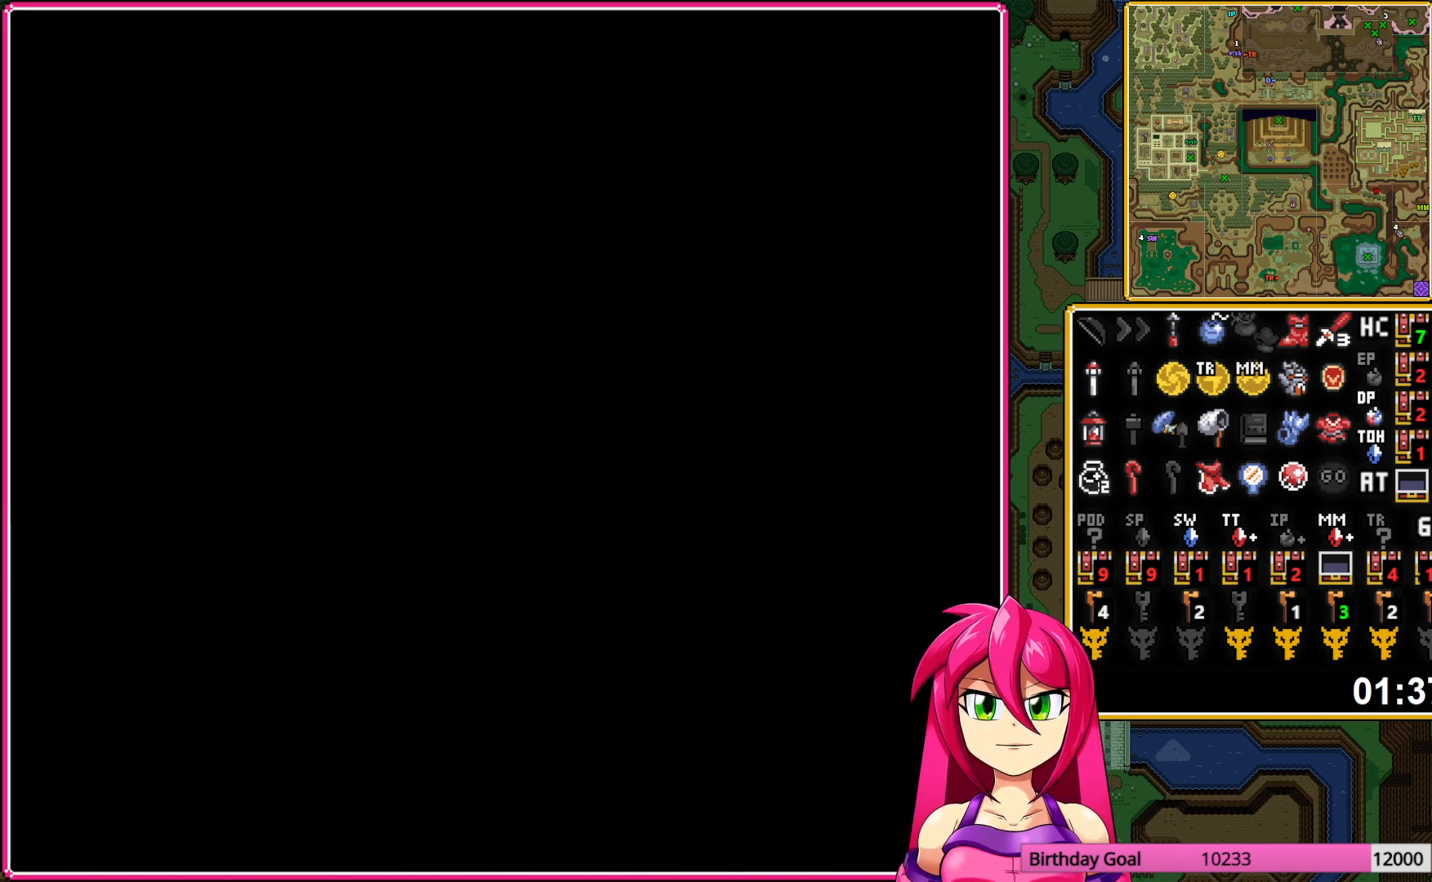
{"buttons": ["DPAD_DOWN"], "events": []}
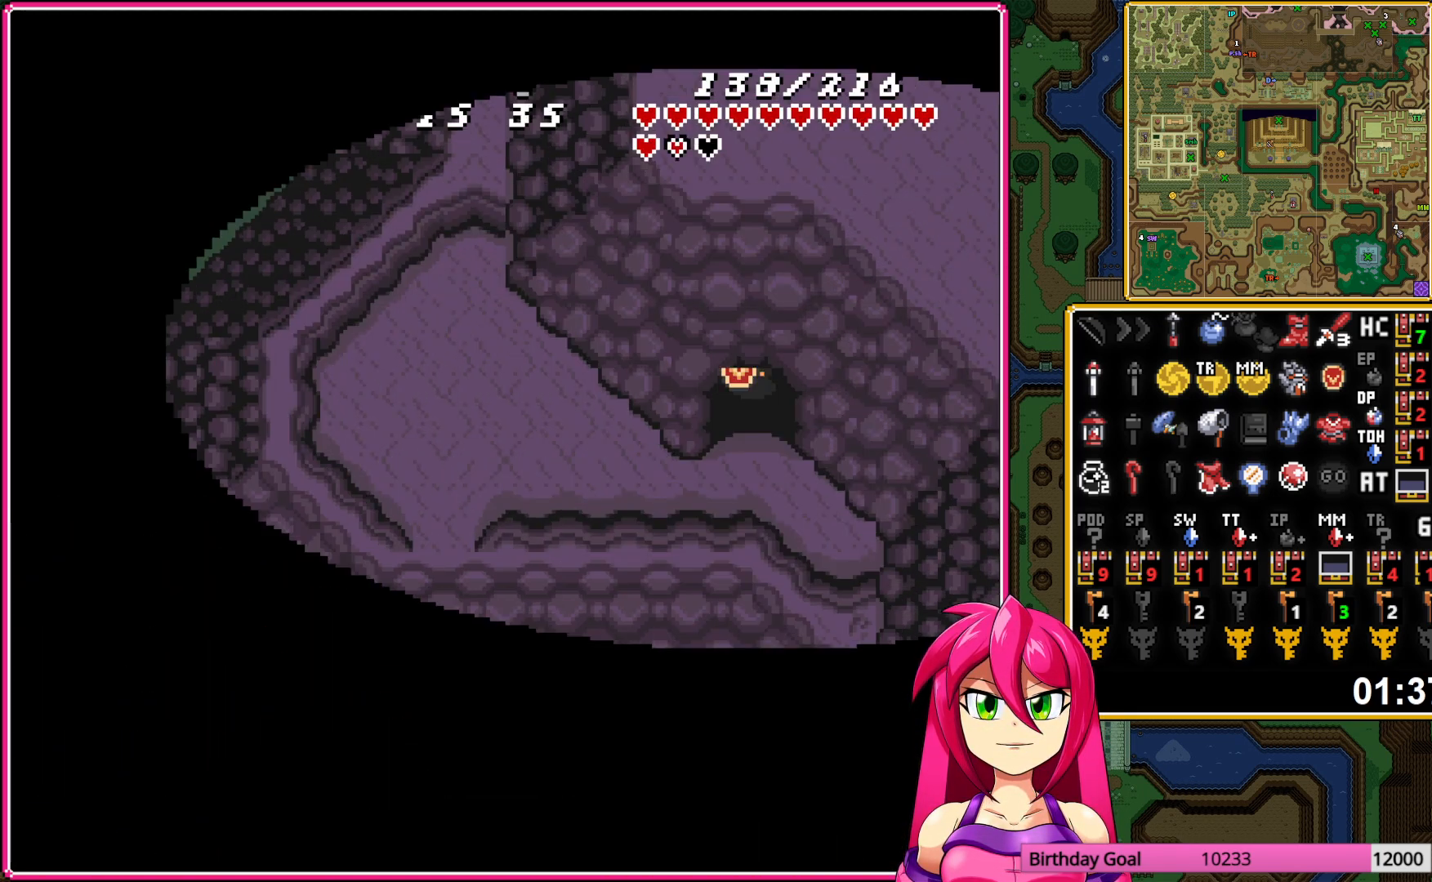
{"buttons": ["B"], "events": [[300, "B", "down"], [500, "DPAD_DOWN", "up"]]}
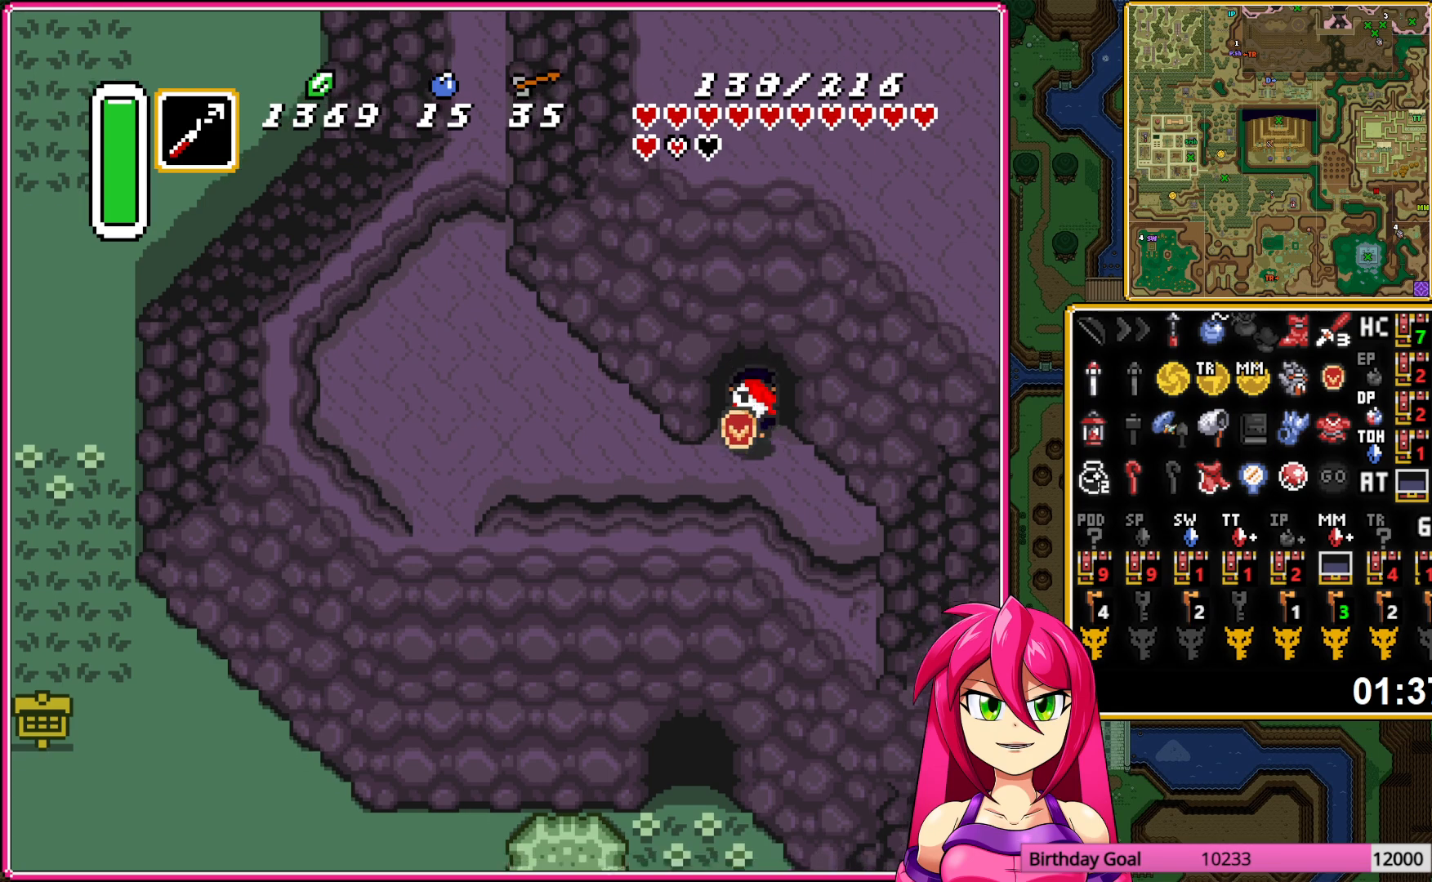
{"buttons": ["B", "DPAD_DOWN"], "events": [[17, "DPAD_LEFT", "down"], [483, "DPAD_DOWN", "down"], [500, "DPAD_LEFT", "up"]]}
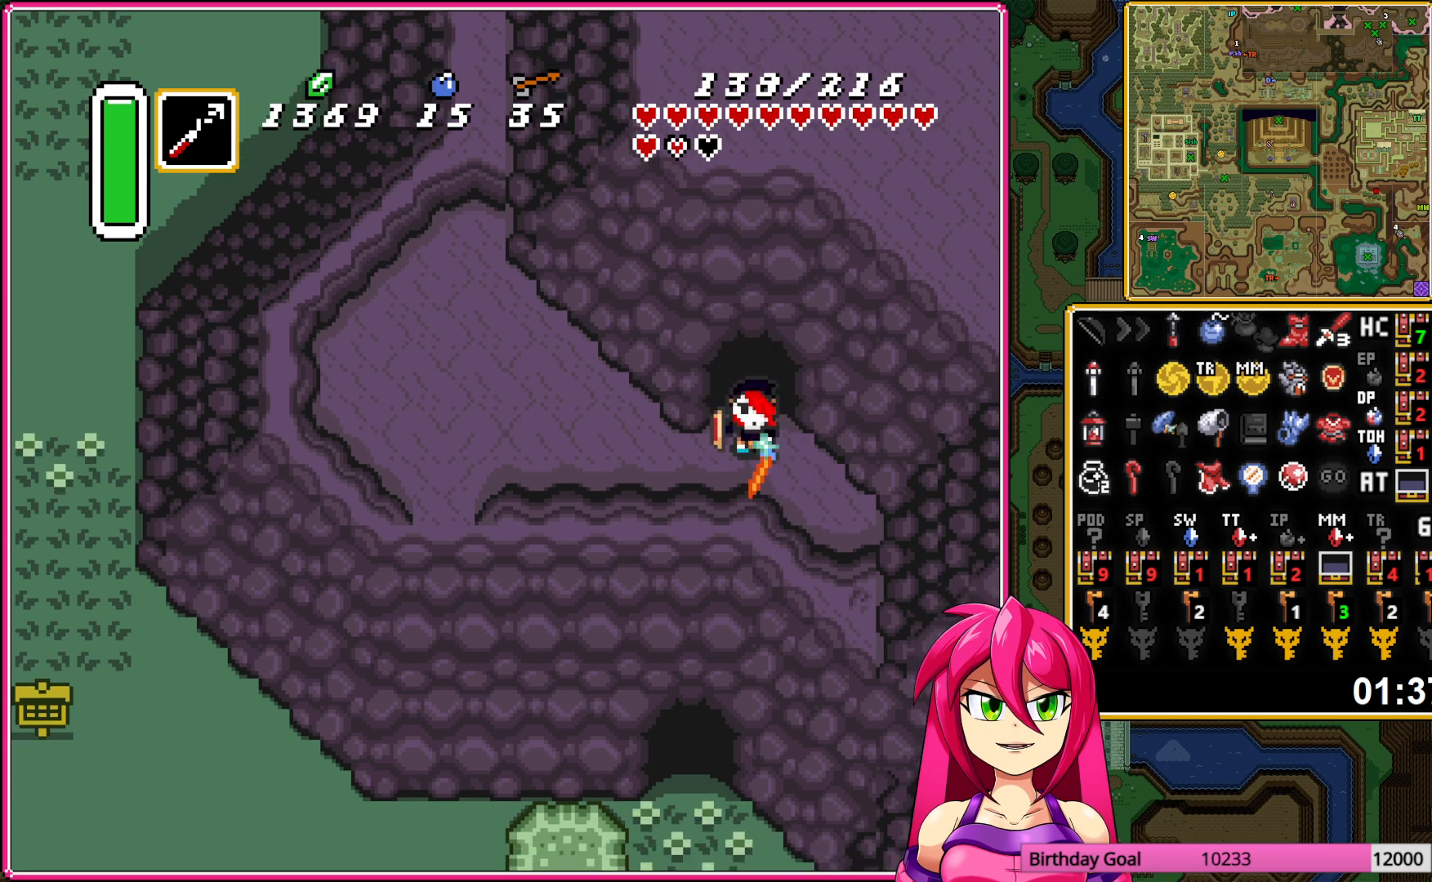
{"buttons": ["B", "DPAD_LEFT"], "events": [[33, "DPAD_LEFT", "down"], [50, "DPAD_DOWN", "up"]]}
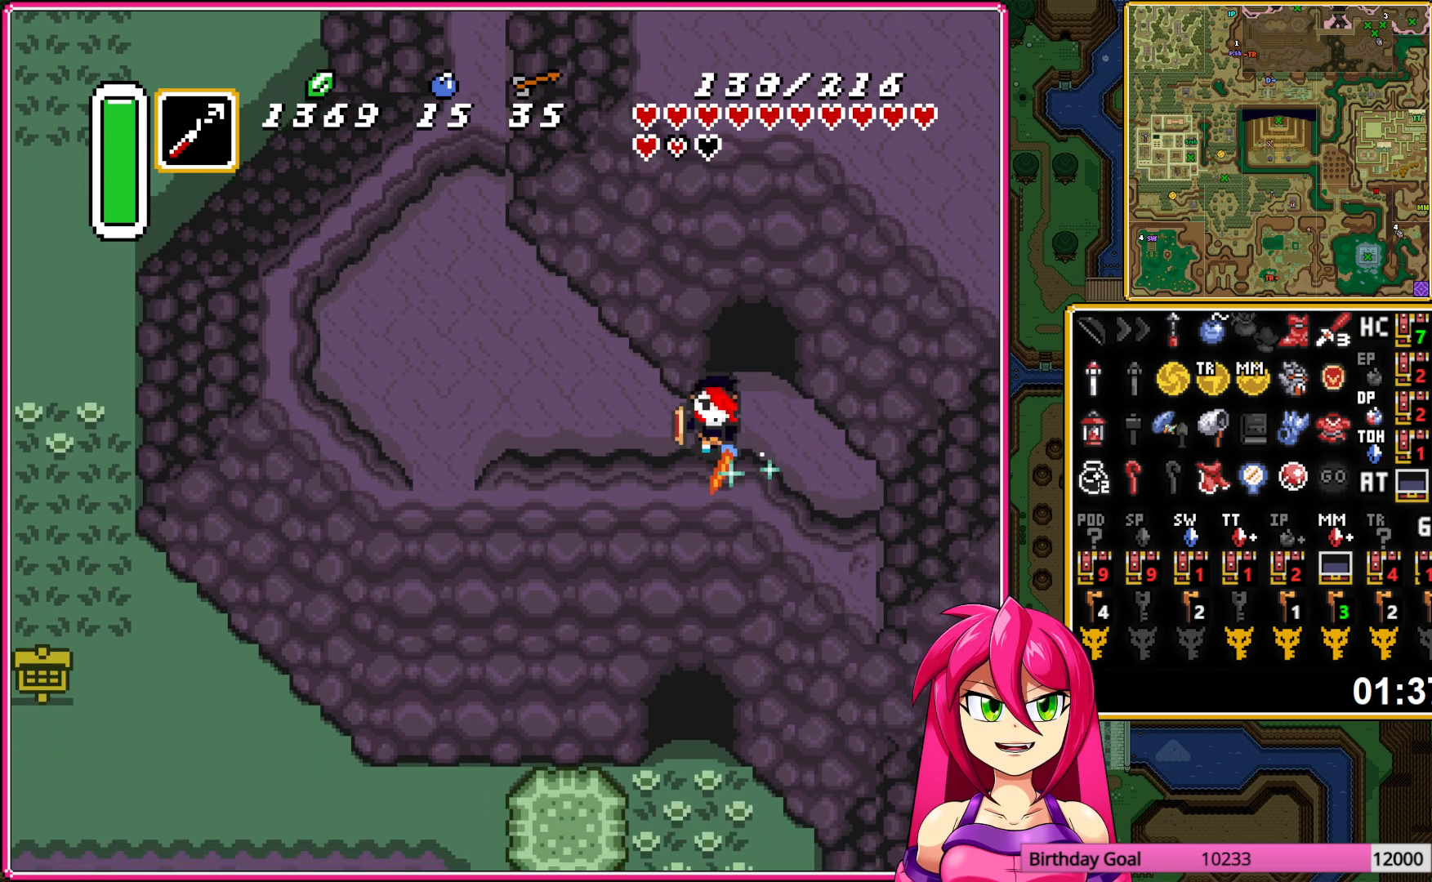
{"buttons": ["B", "DPAD_LEFT"], "events": []}
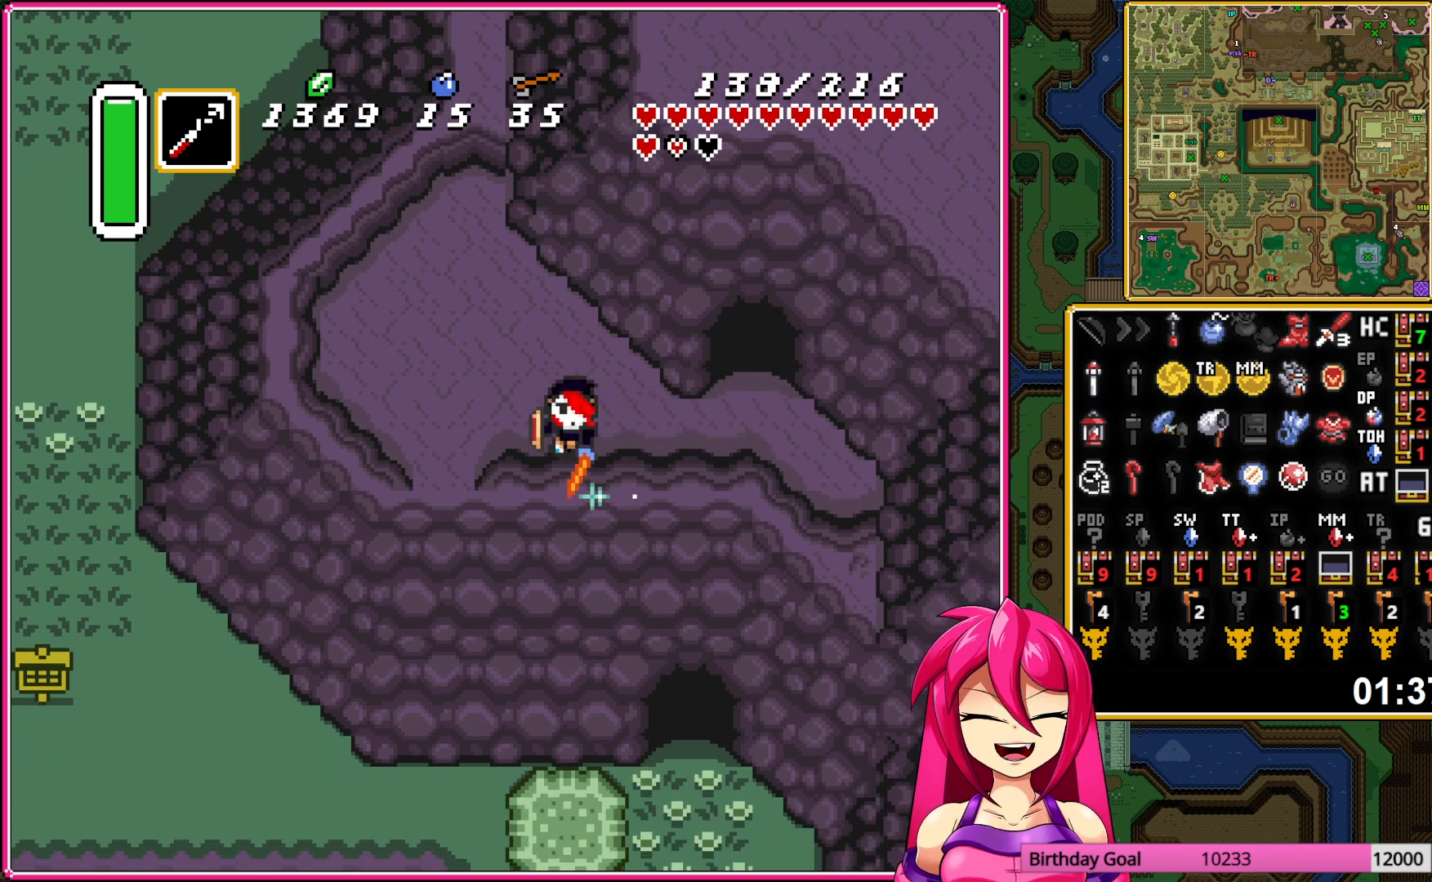
{"buttons": ["B", "DPAD_DOWN"], "events": [[100, "DPAD_DOWN", "down"], [117, "DPAD_LEFT", "up"], [400, "DPAD_DOWN", "up"], [400, "DPAD_LEFT", "down"], [467, "DPAD_DOWN", "down"], [483, "DPAD_LEFT", "up"]]}
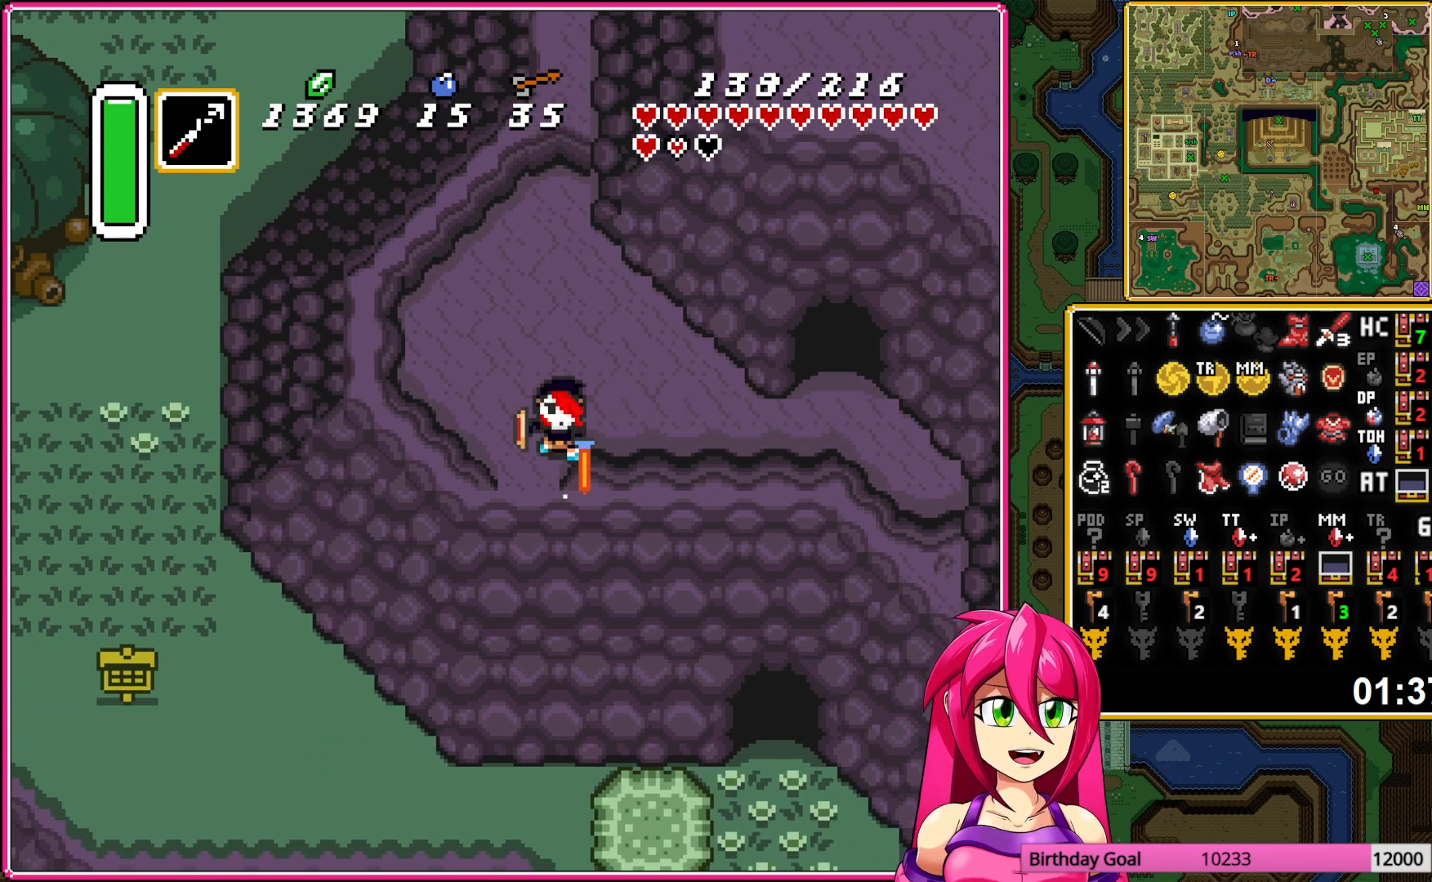
{"buttons": ["B", "DPAD_DOWN"], "events": []}